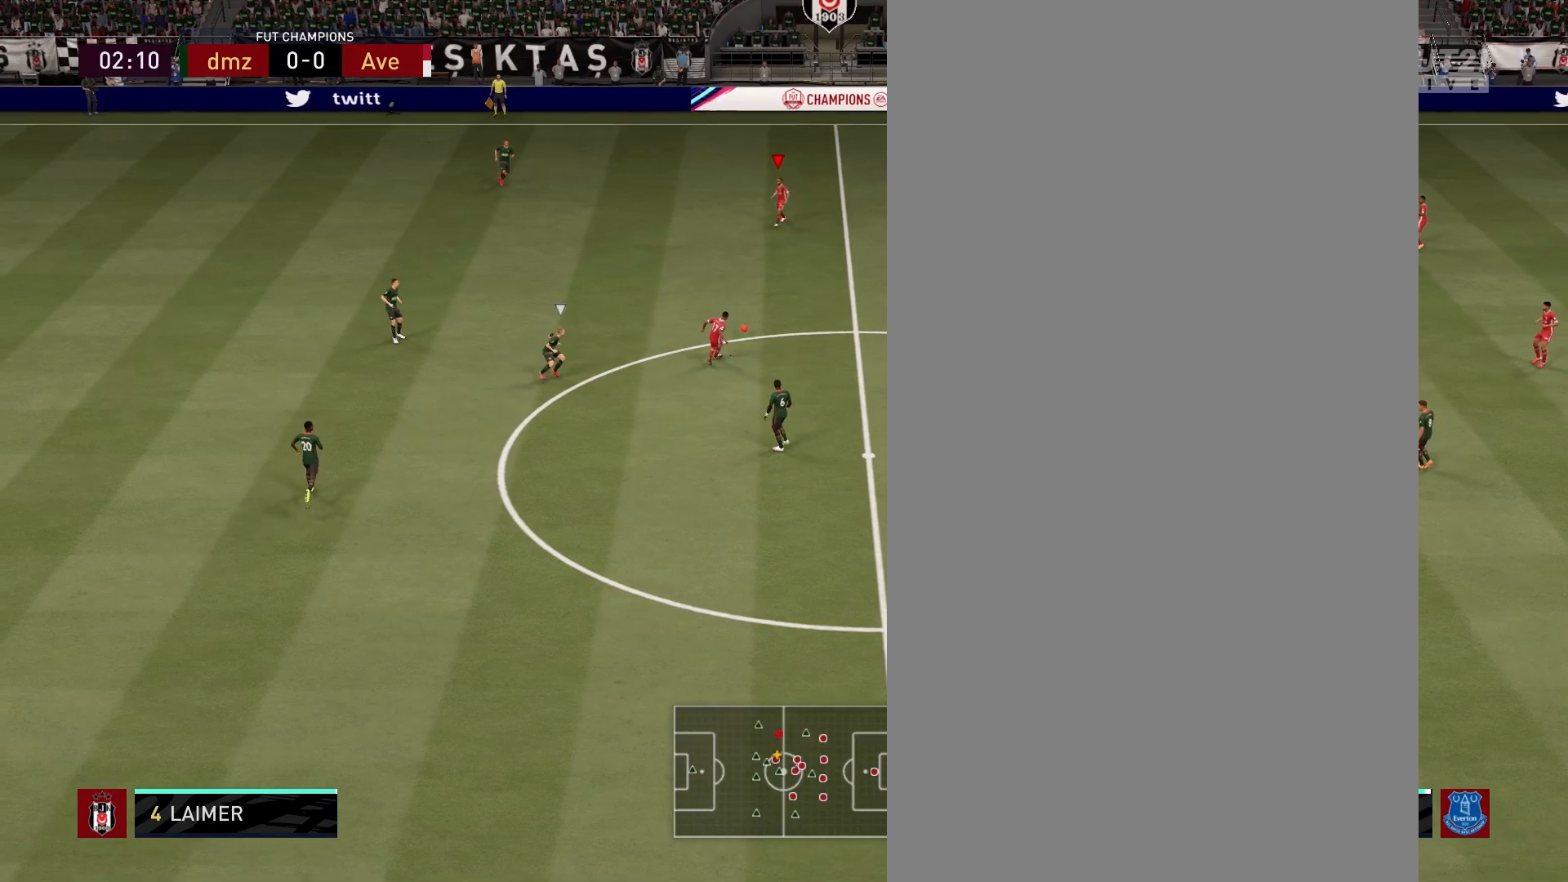
Gameplay with a controller (PlayStation layout); each line is a JSON object with the inputs held at the frame after it. "events" lists button and stick changes between this image and that frame as [ms after this image, input, new state], when the widget could be followed in between. Not read: R1.
{"buttons": [], "left_stick": "down-left", "right_stick": "center", "events": [[133, "left_stick", "down-left"]]}
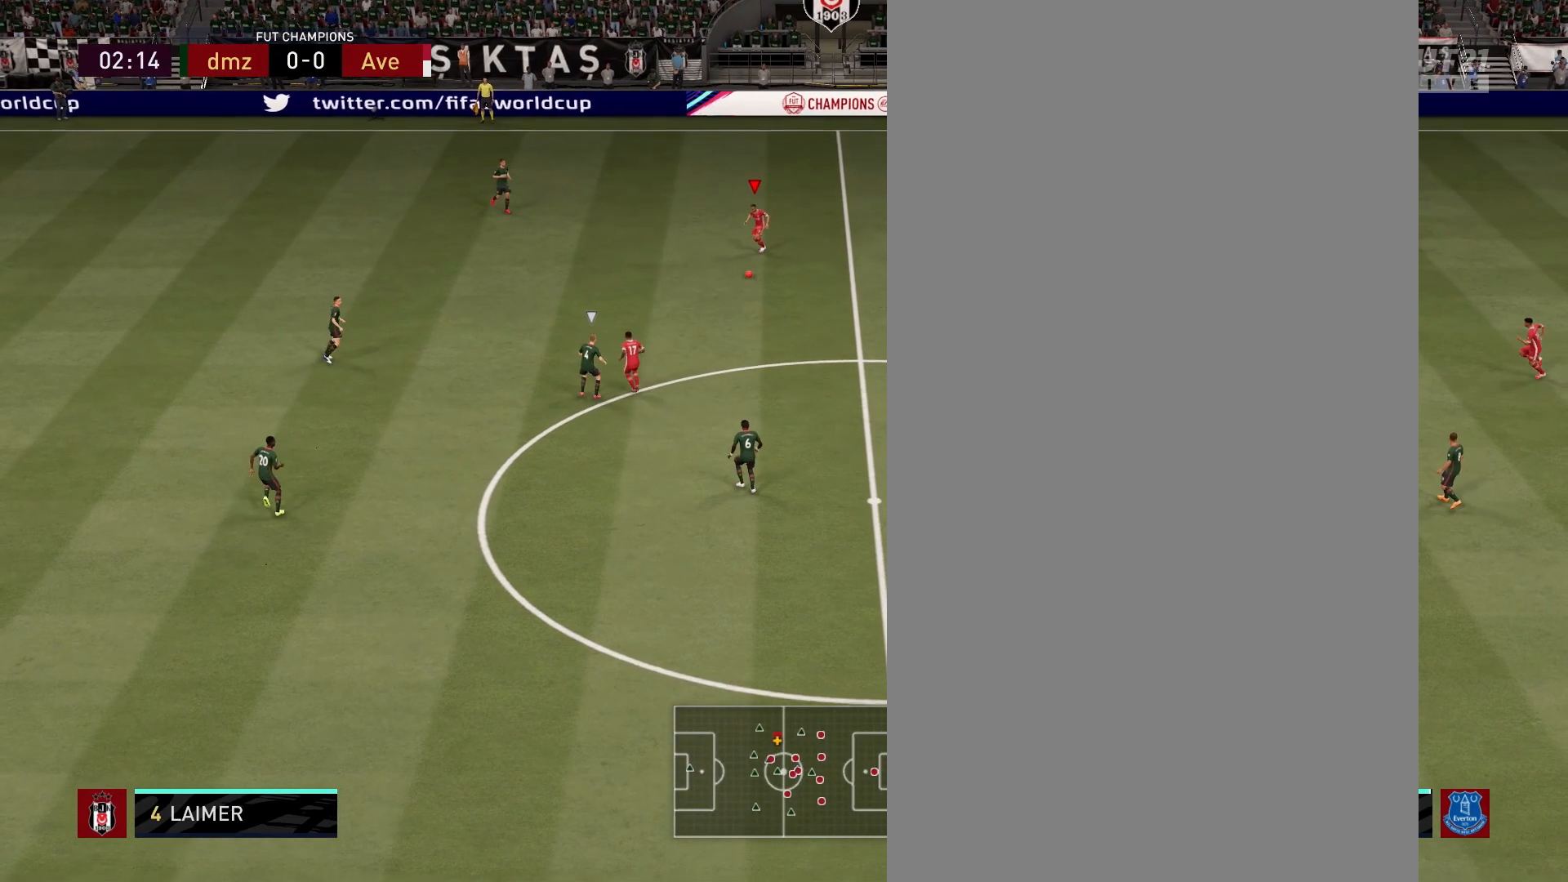
{"buttons": [], "left_stick": "down-left", "right_stick": "center", "events": [[167, "right_stick", "right"], [483, "right_stick", "center"]]}
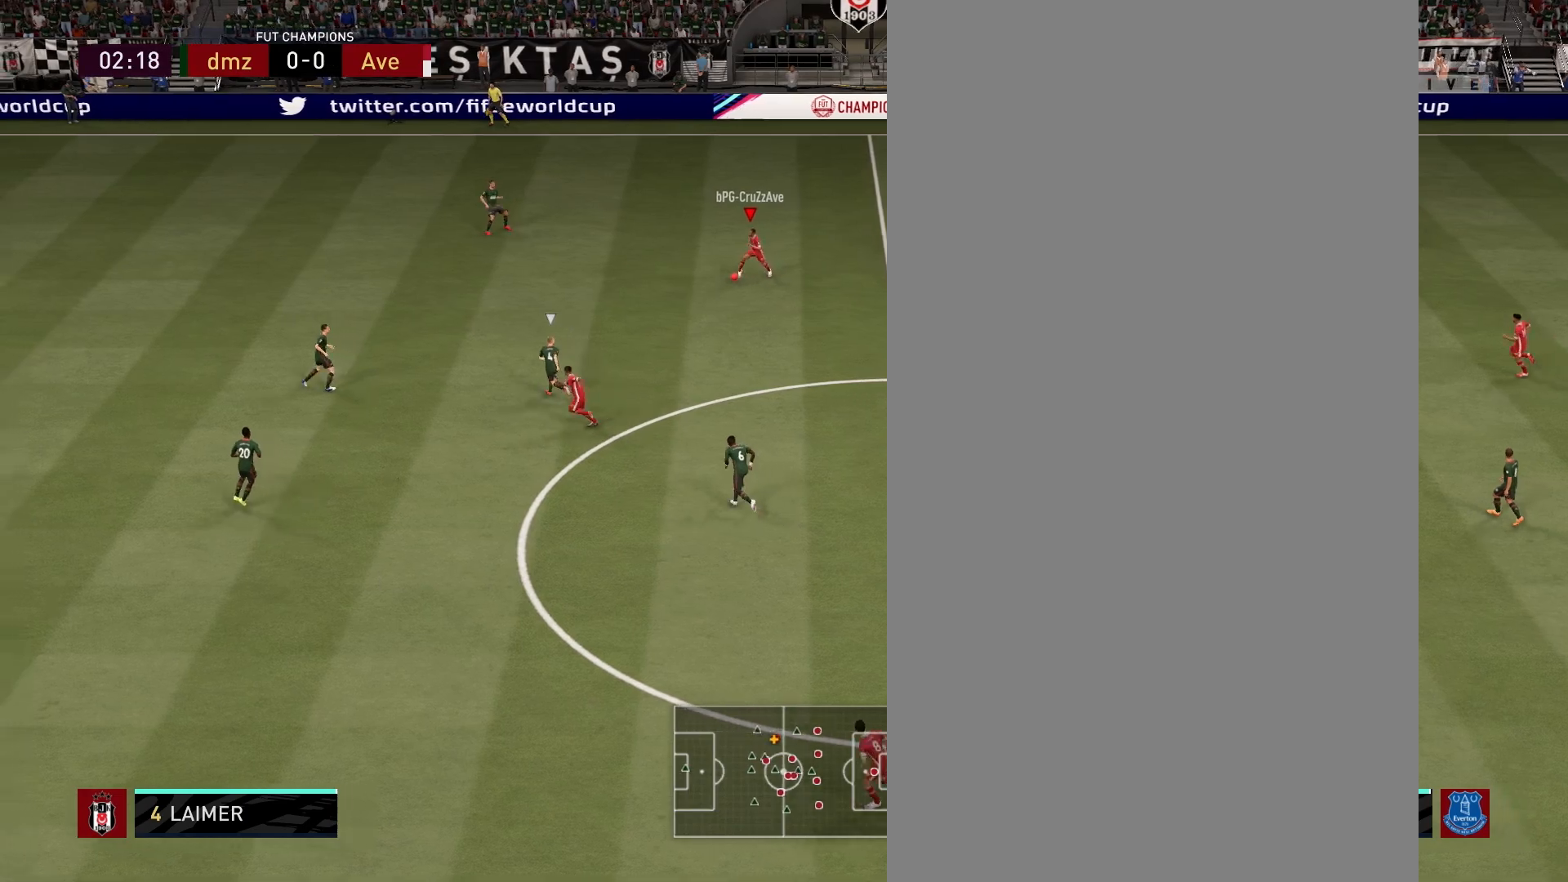
{"buttons": [], "left_stick": "center", "right_stick": "center", "events": [[33, "left_stick", "down"], [133, "CROSS", "down"], [150, "L1", "down"], [167, "left_stick", "down-right"], [233, "CROSS", "up"], [250, "L1", "up"], [350, "left_stick", "center"]]}
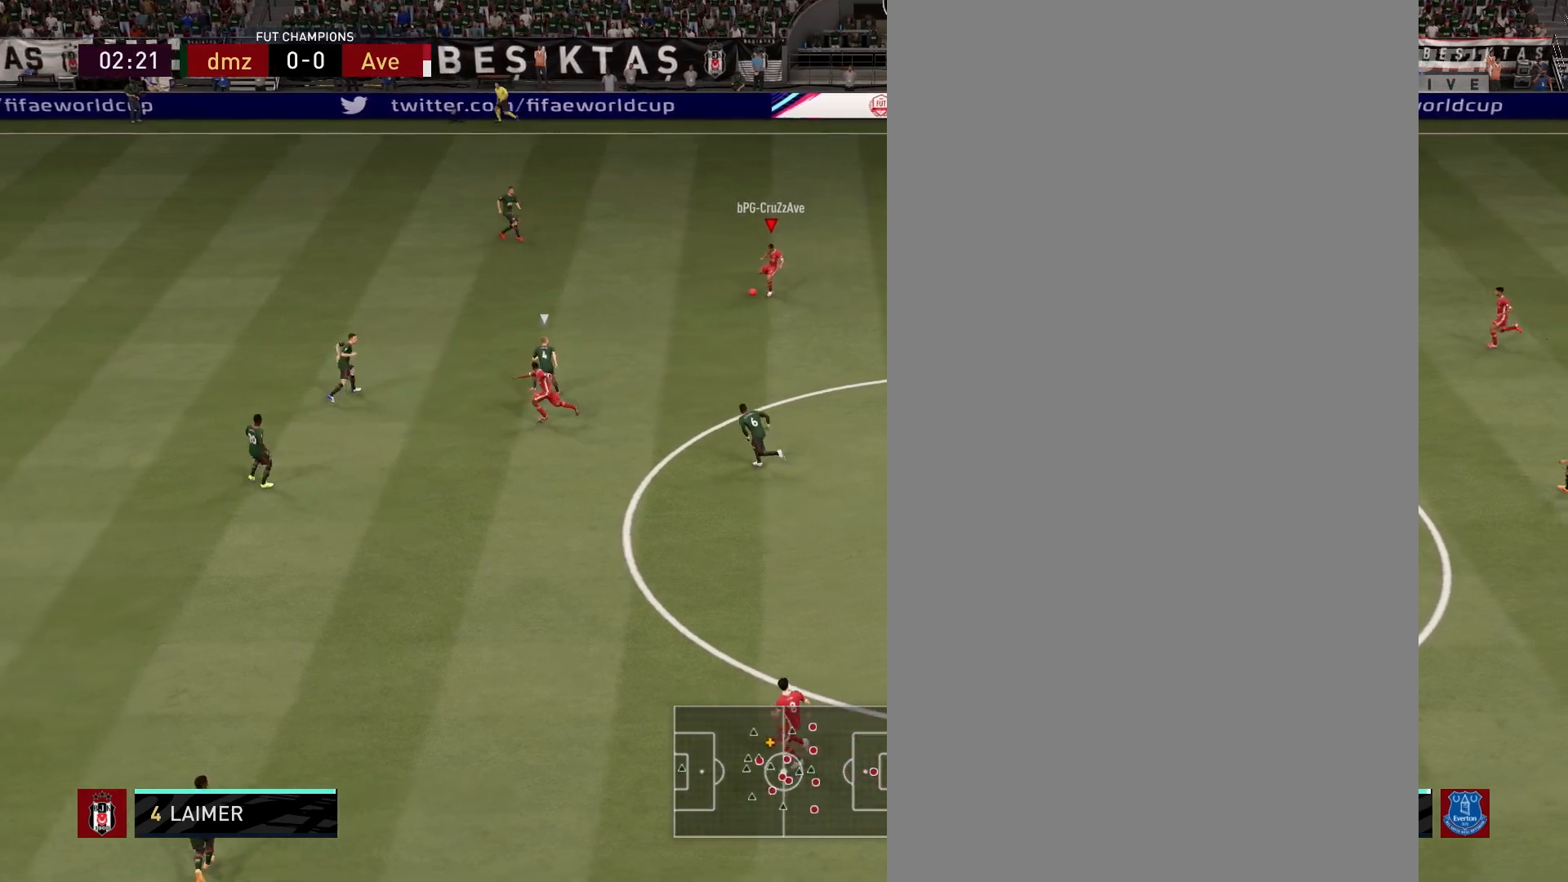
{"buttons": [], "left_stick": "down", "right_stick": "center", "events": [[367, "left_stick", "down"]]}
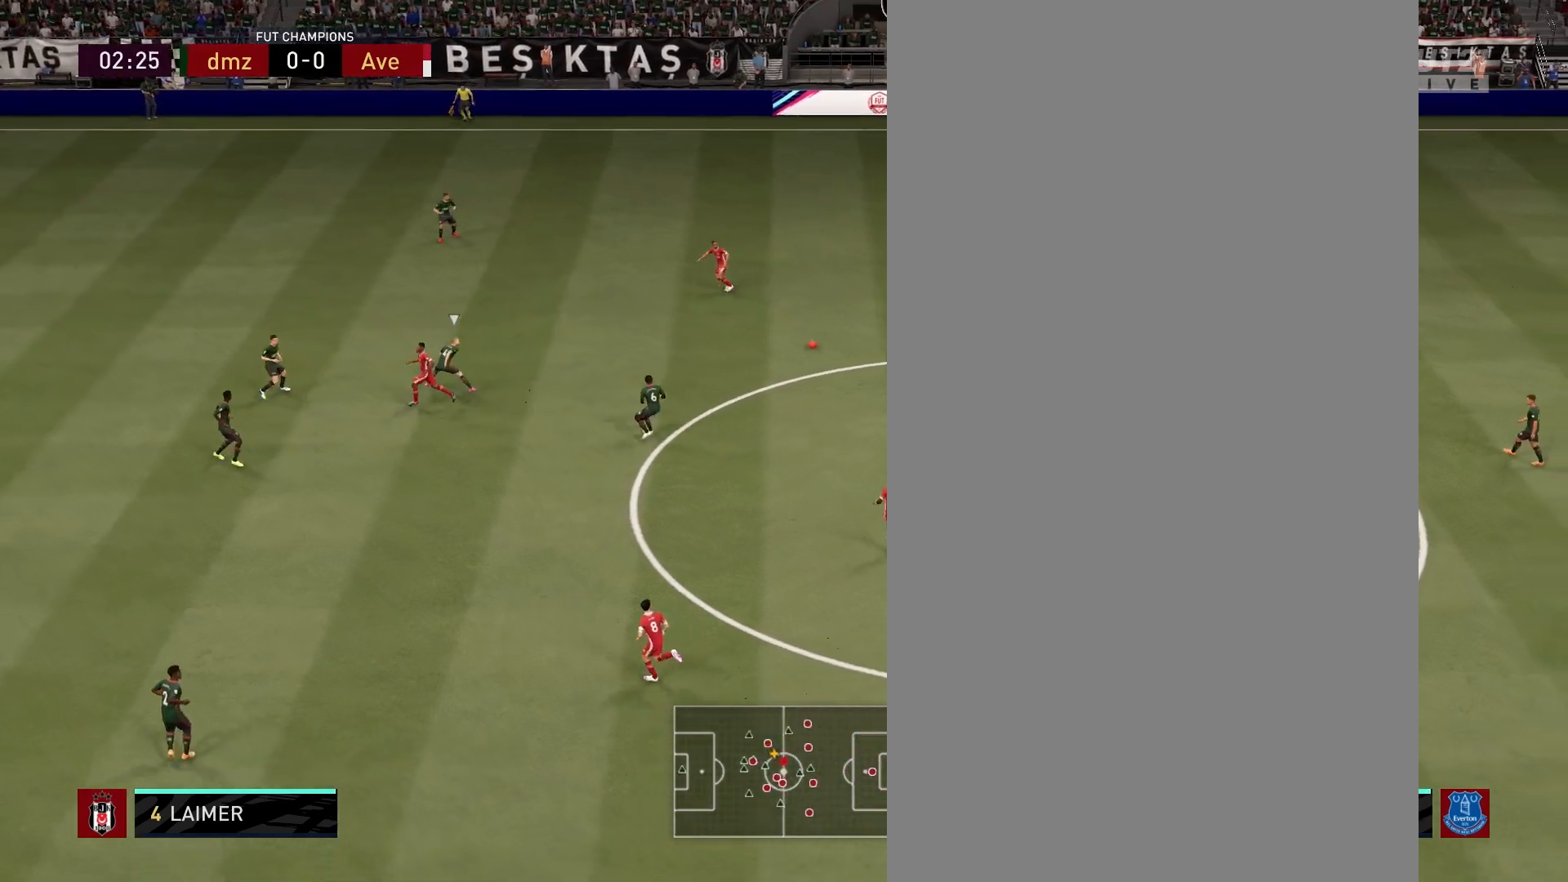
{"buttons": [], "left_stick": "down", "right_stick": "center", "events": [[317, "CROSS", "down"], [450, "CROSS", "up"]]}
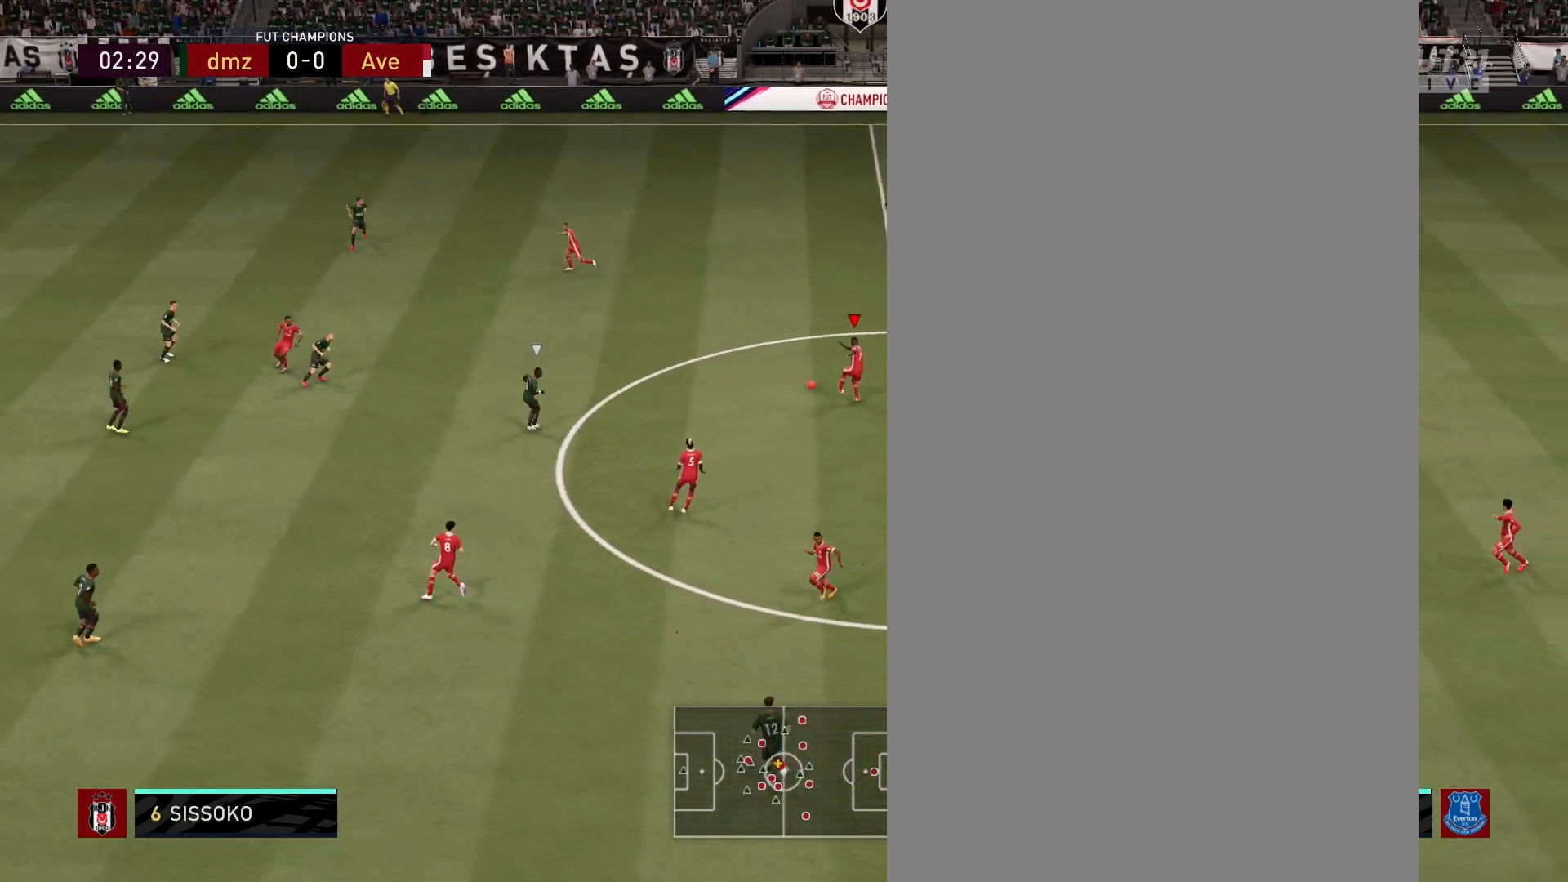
{"buttons": [], "left_stick": "center", "right_stick": "center", "events": [[117, "left_stick", "center"]]}
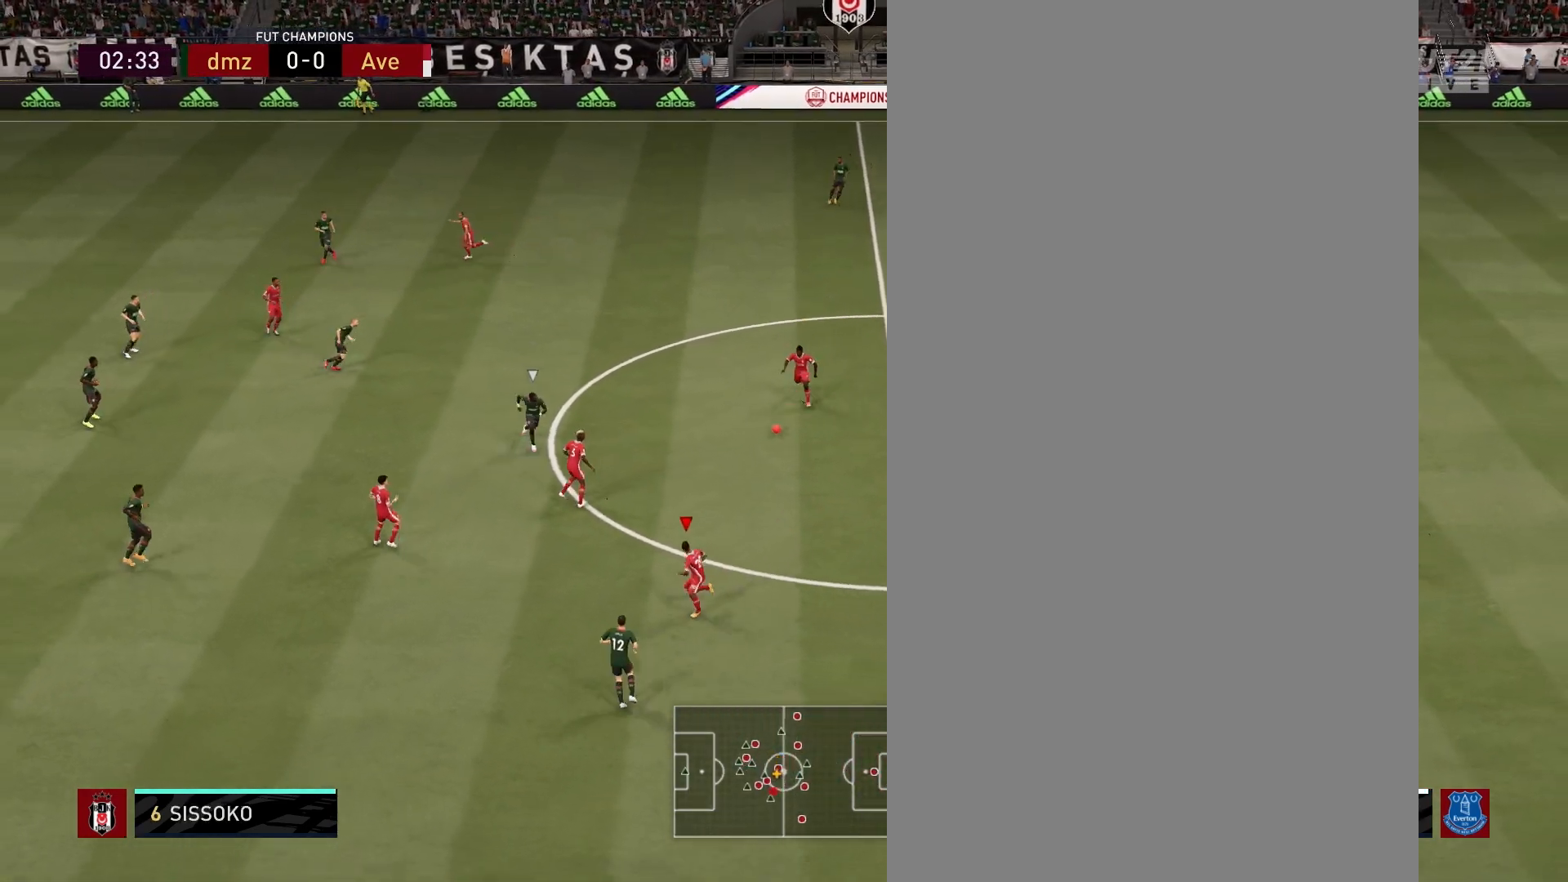
{"buttons": [], "left_stick": "down-right", "right_stick": "center", "events": [[350, "left_stick", "down-right"]]}
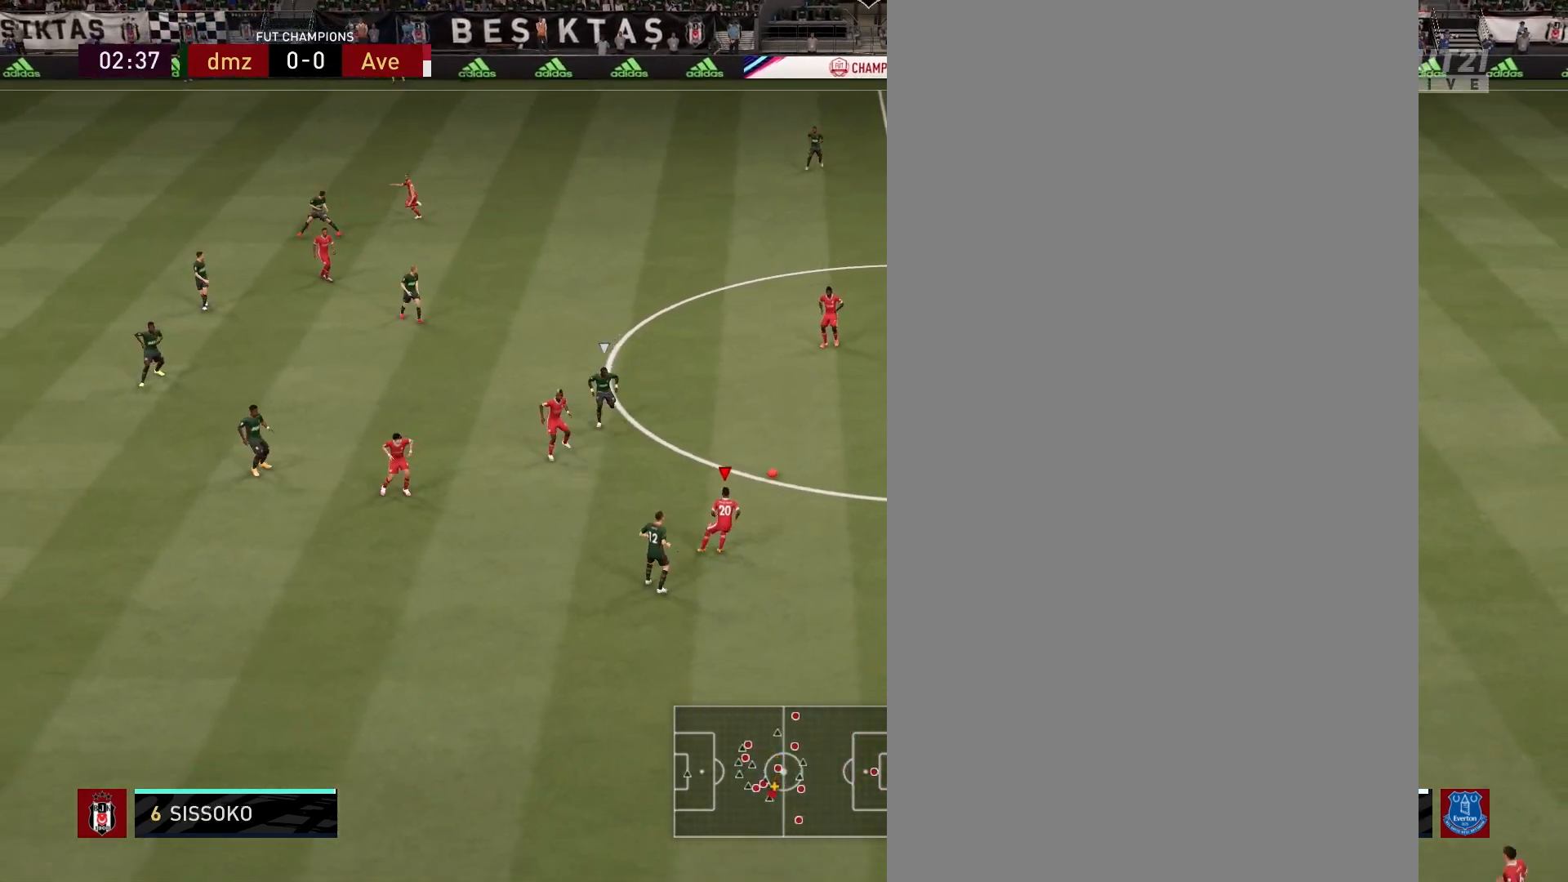
{"buttons": [], "left_stick": "down", "right_stick": "center", "events": [[317, "TRIANGLE", "down"], [350, "left_stick", "down"], [483, "TRIANGLE", "up"]]}
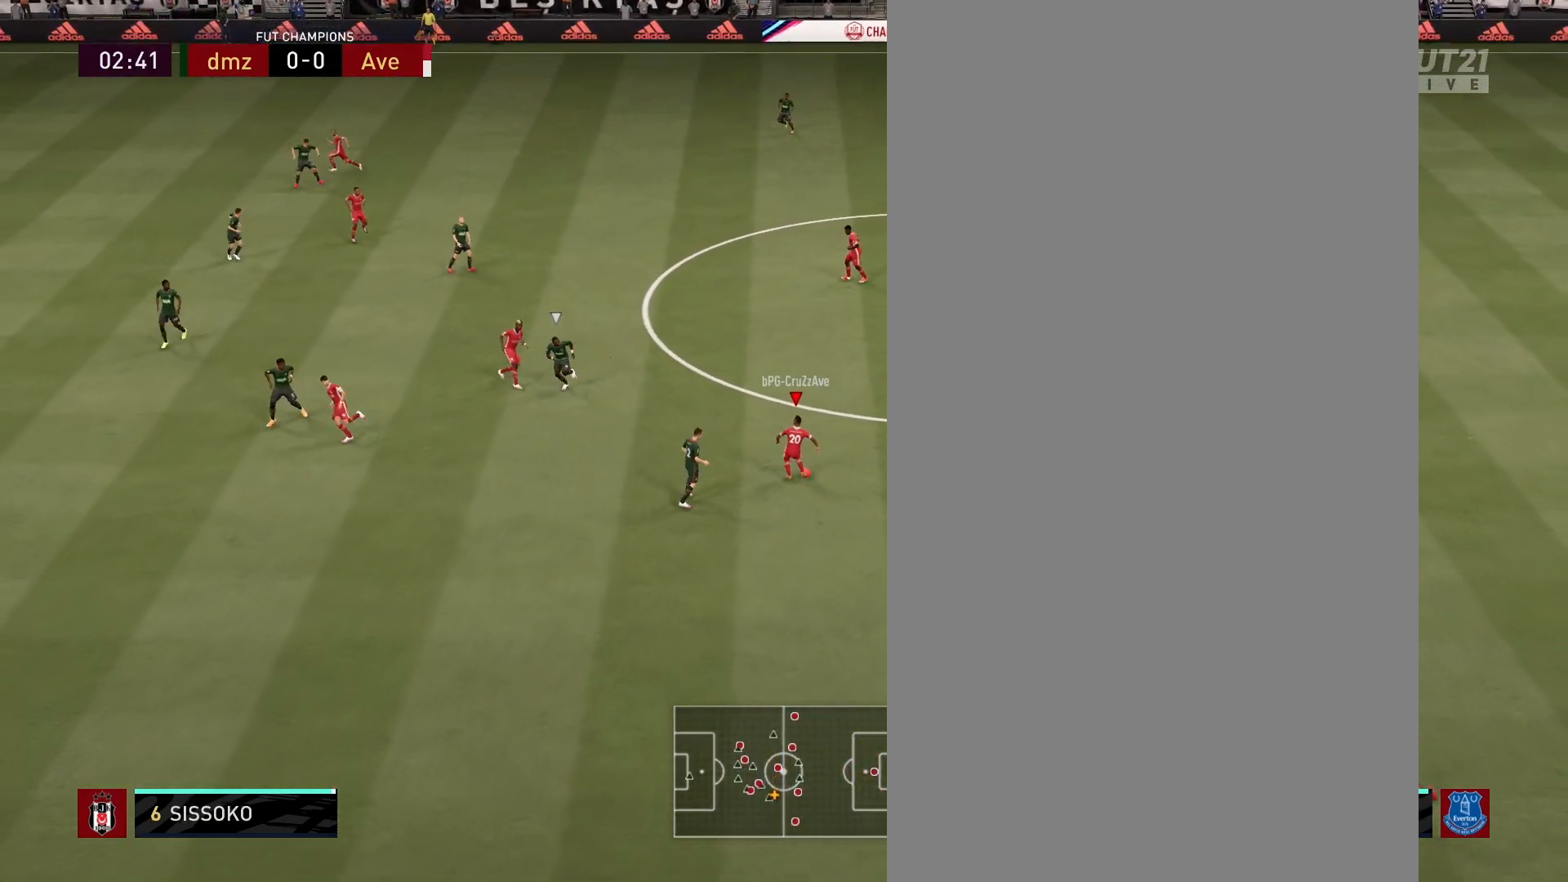
{"buttons": ["R2"], "left_stick": "left", "right_stick": "center", "events": [[167, "left_stick", "center"], [500, "R2", "down"], [500, "left_stick", "left"]]}
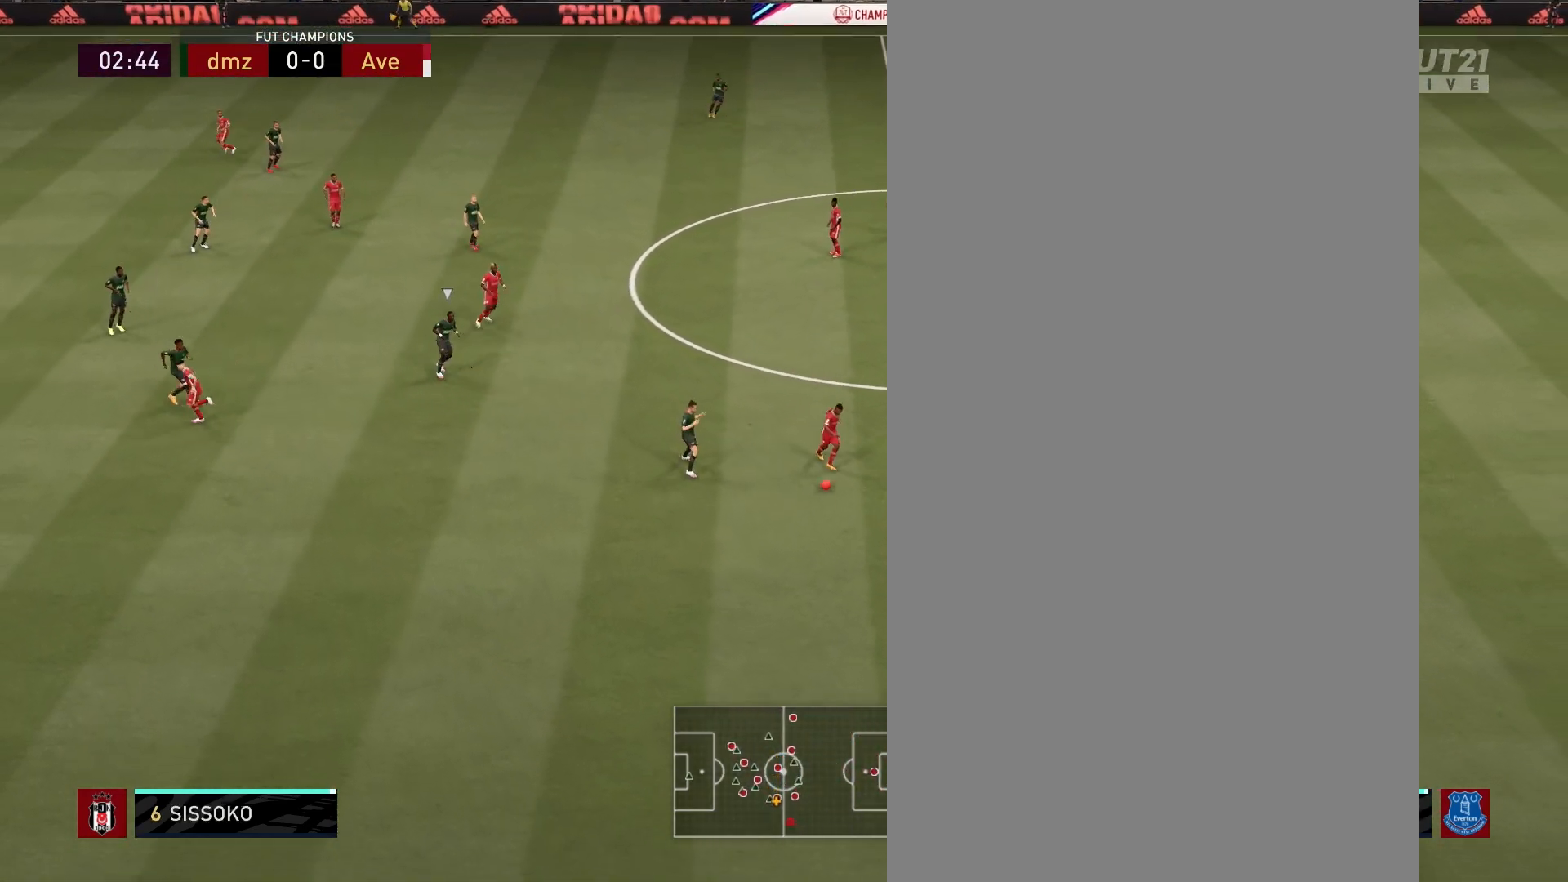
{"buttons": ["R2"], "left_stick": "left", "right_stick": "center", "events": []}
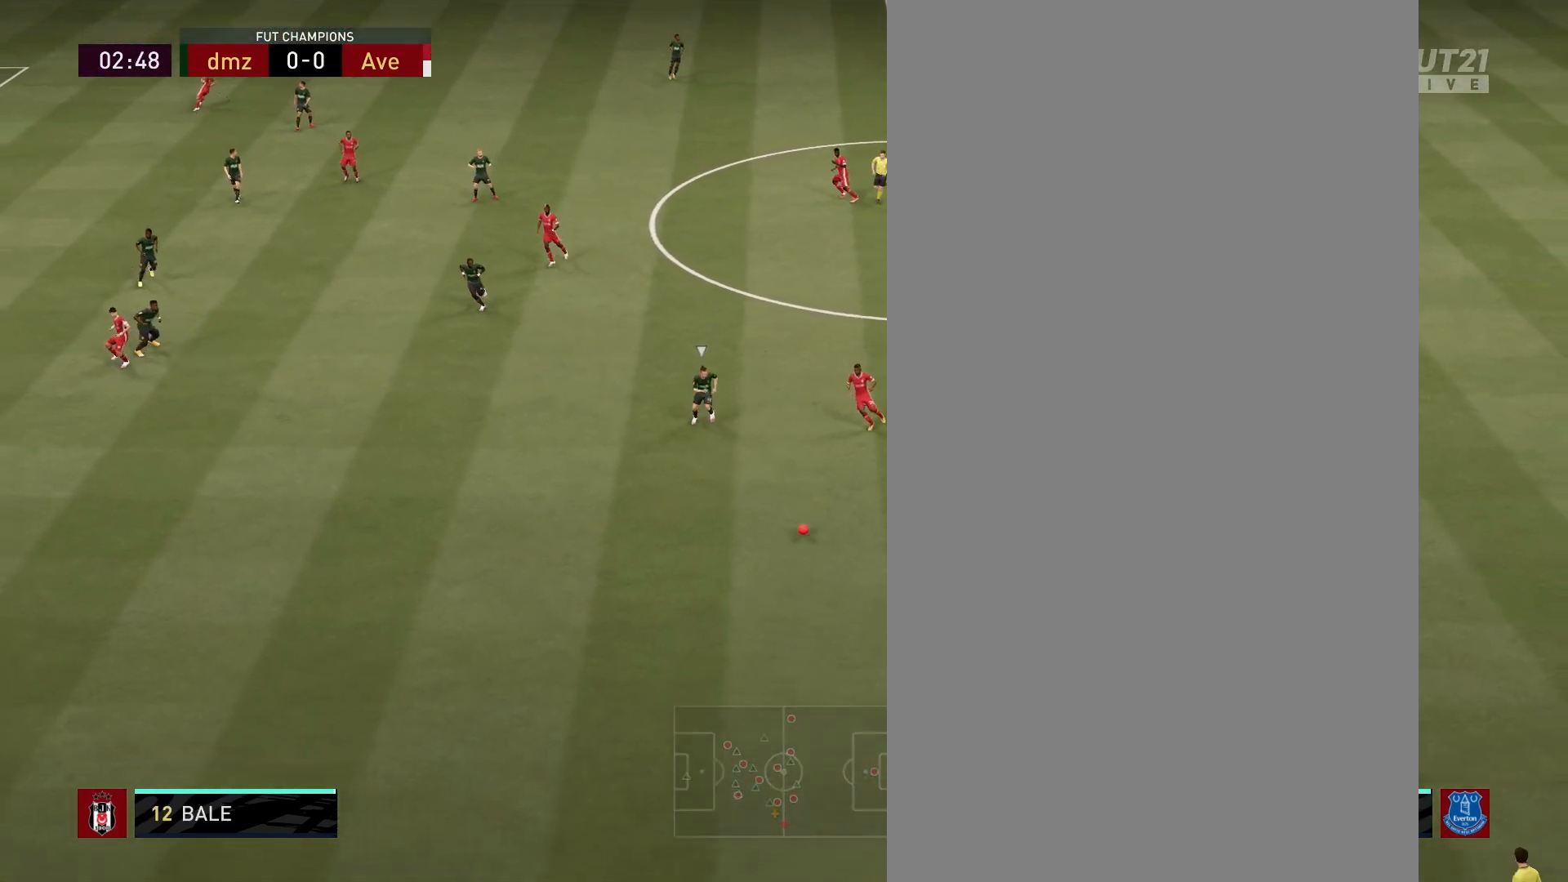
{"buttons": [], "left_stick": "left", "right_stick": "center", "events": [[200, "L1", "down"], [233, "R2", "up"], [300, "L1", "up"]]}
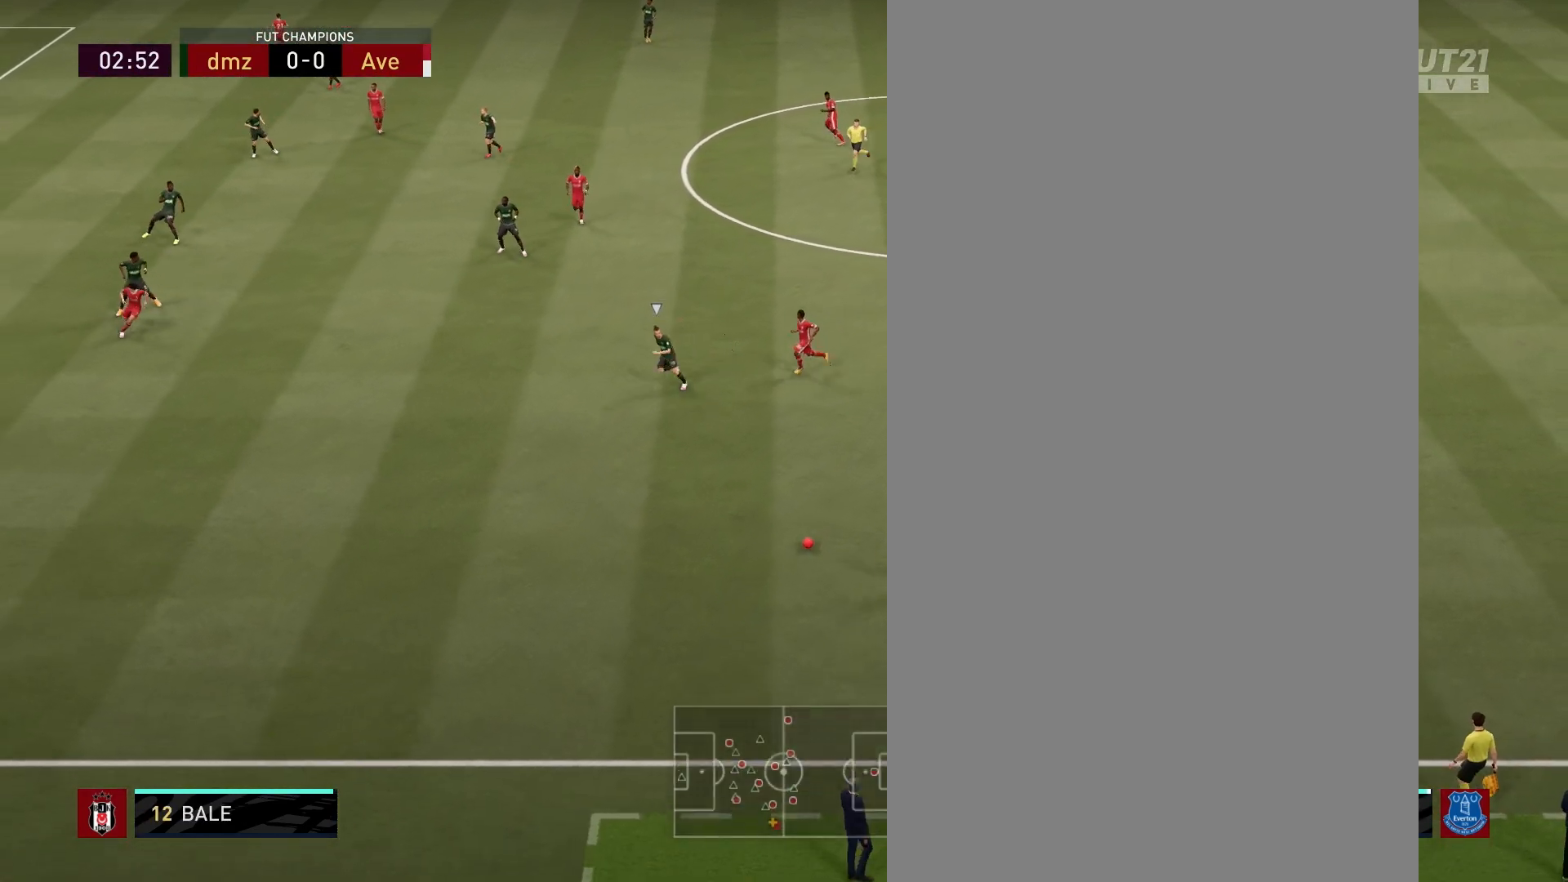
{"buttons": [], "left_stick": "left", "right_stick": "center", "events": [[133, "TRIANGLE", "down"], [350, "TRIANGLE", "up"]]}
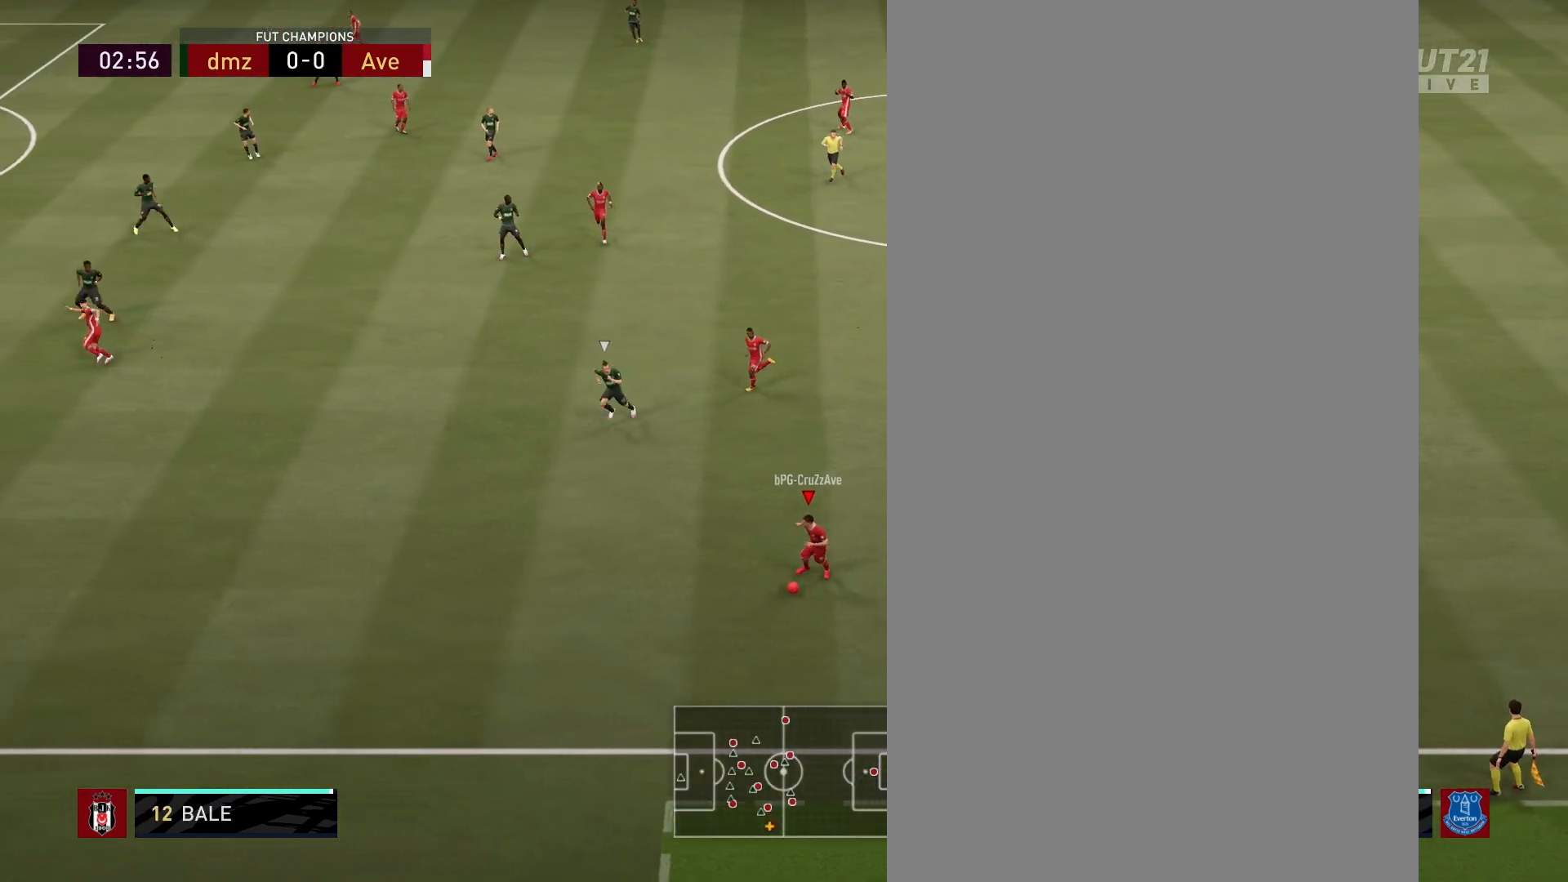
{"buttons": ["R2"], "left_stick": "left", "right_stick": "center", "events": [[450, "R2", "down"]]}
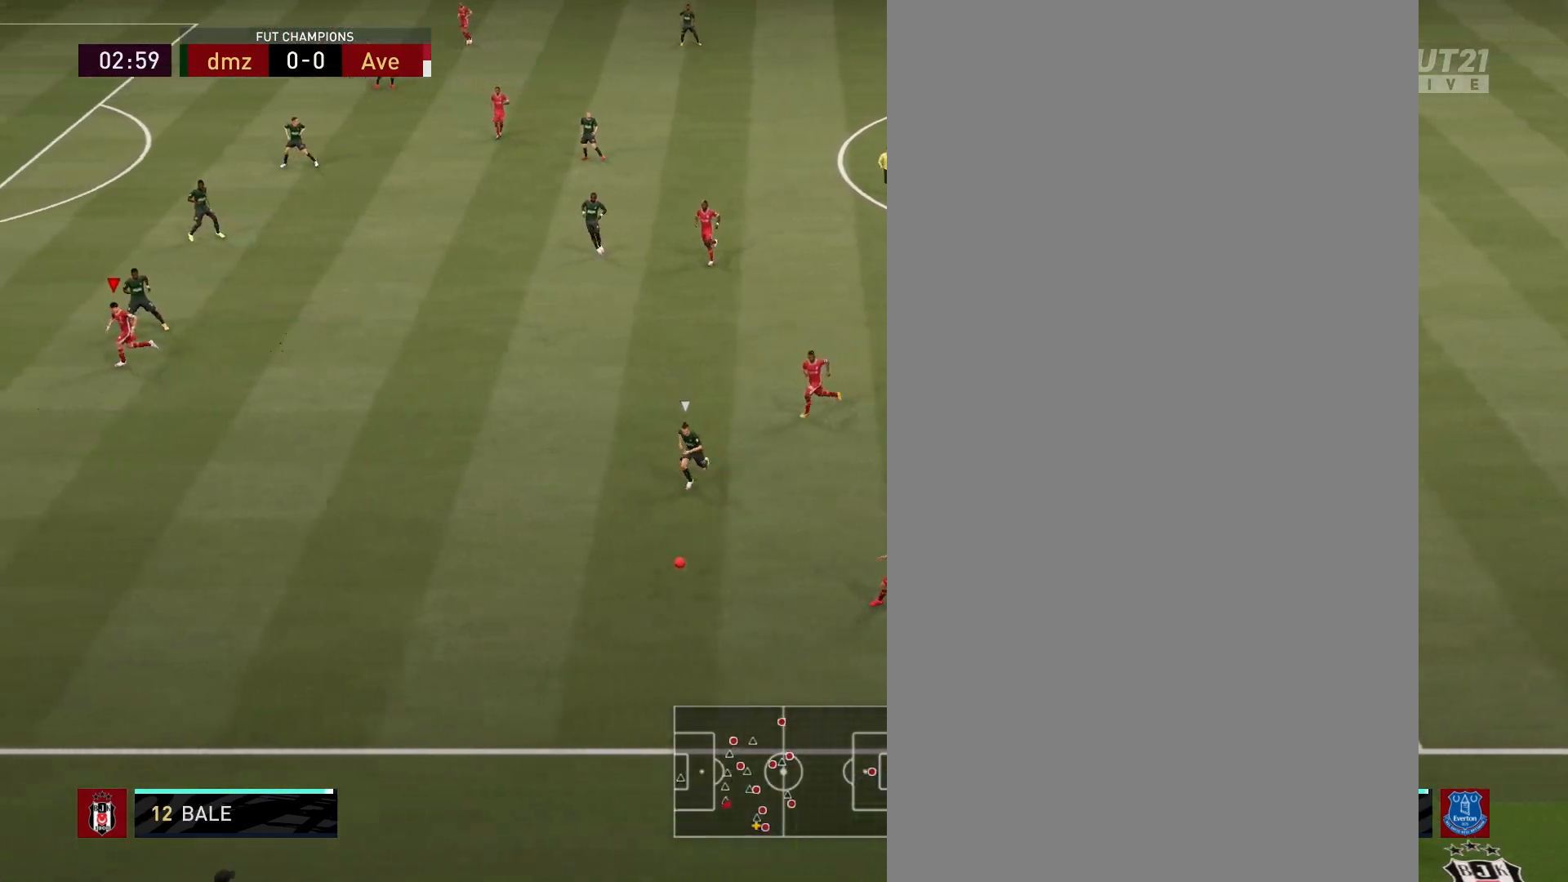
{"buttons": ["R2"], "left_stick": "left", "right_stick": "center", "events": []}
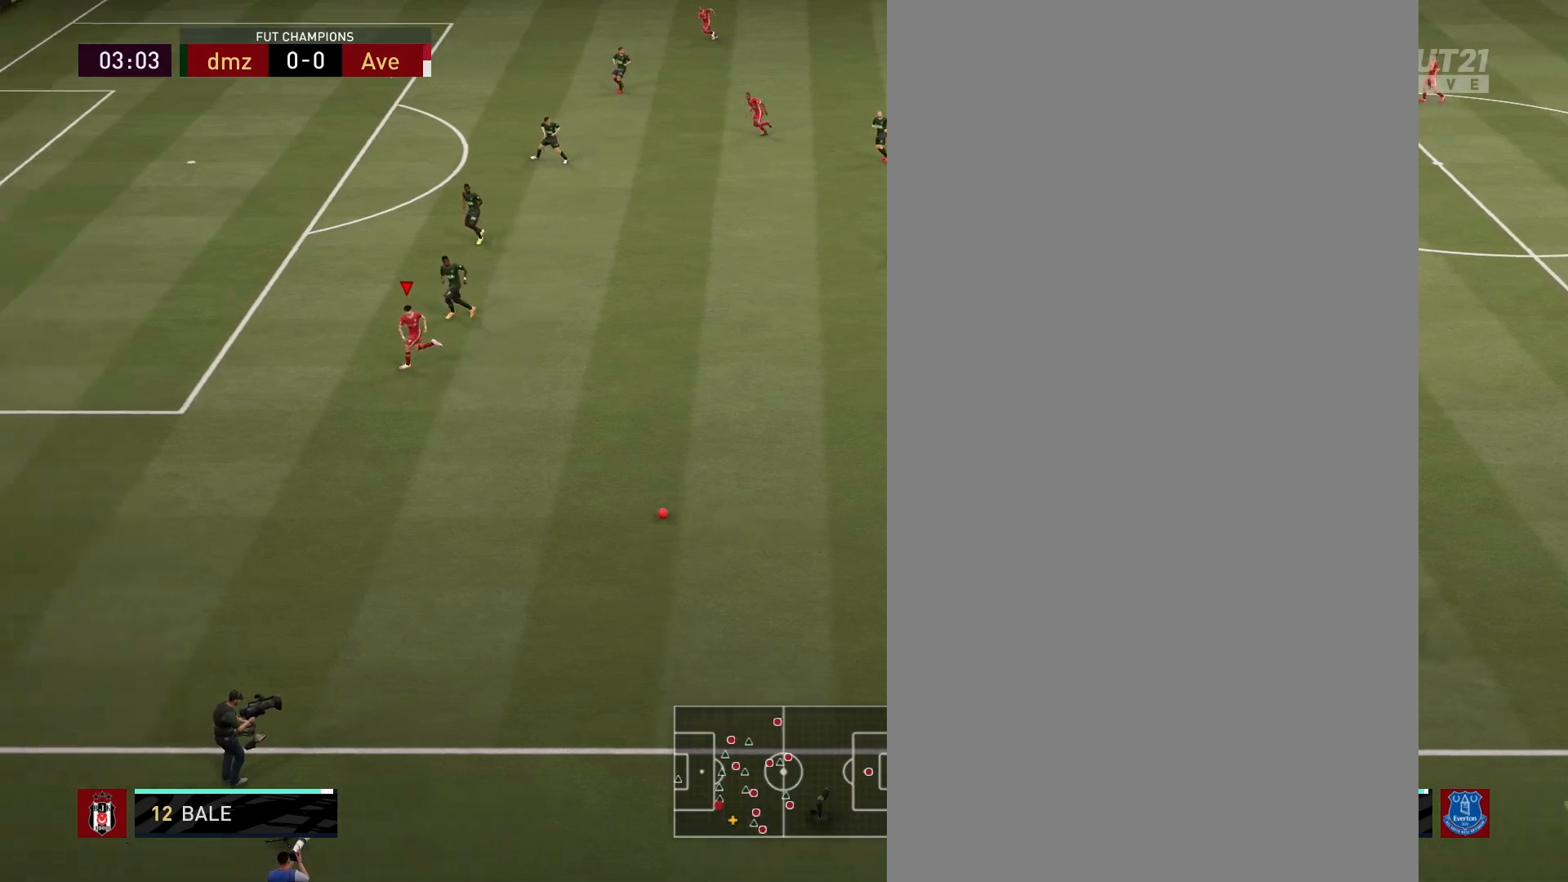
{"buttons": ["R2"], "left_stick": "left", "right_stick": "center", "events": []}
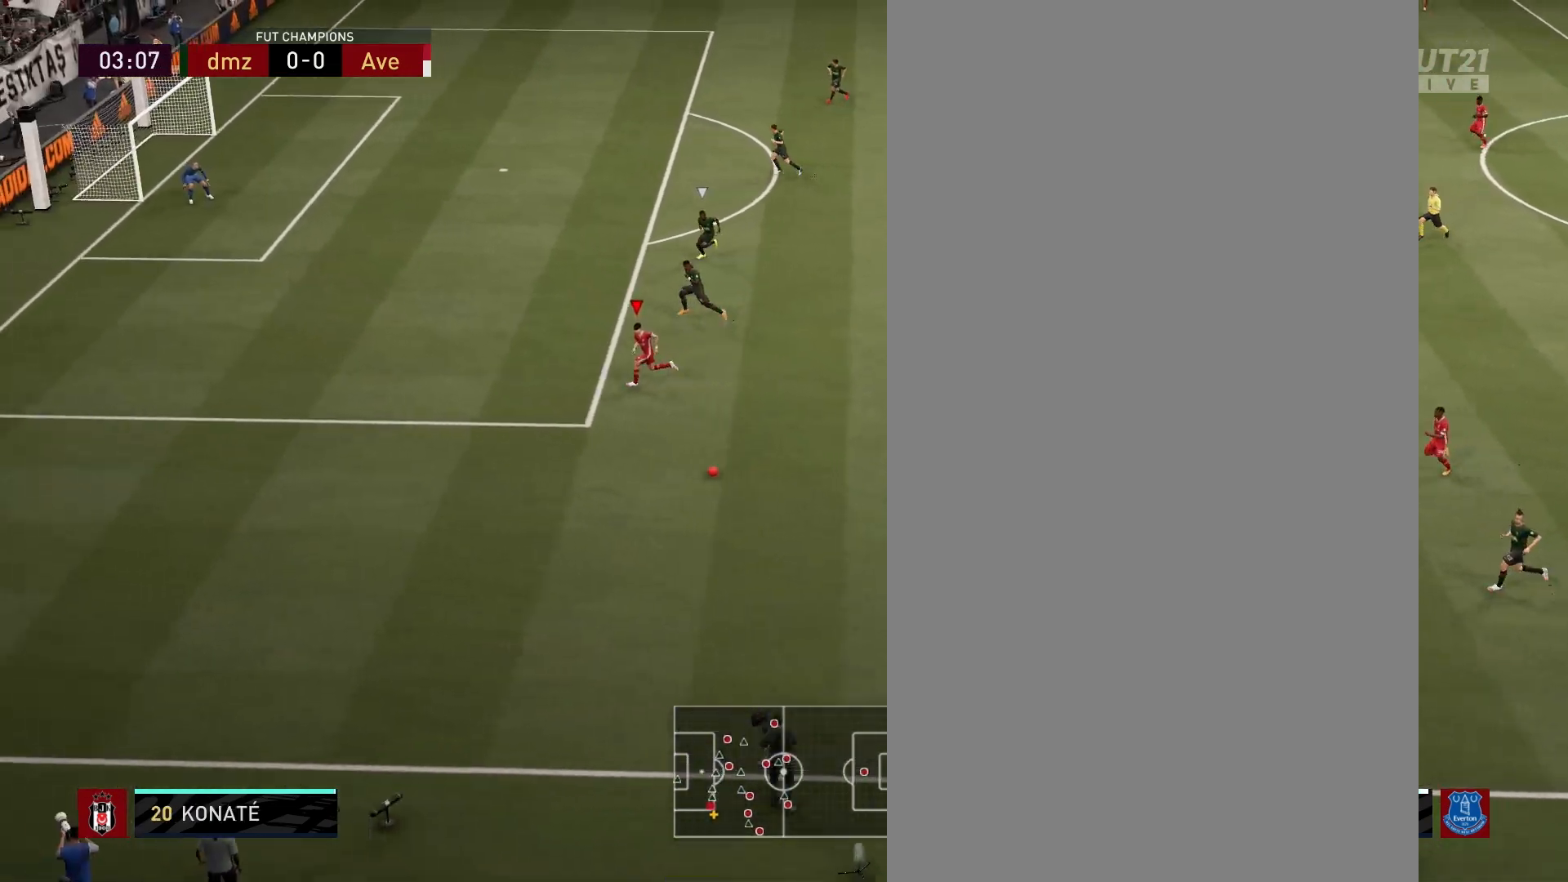
{"buttons": [], "left_stick": "center", "right_stick": "center", "events": [[83, "SQUARE", "down"], [100, "left_stick", "center"], [117, "R2", "up"], [167, "CROSS", "down"], [267, "SQUARE", "up"], [300, "CROSS", "up"]]}
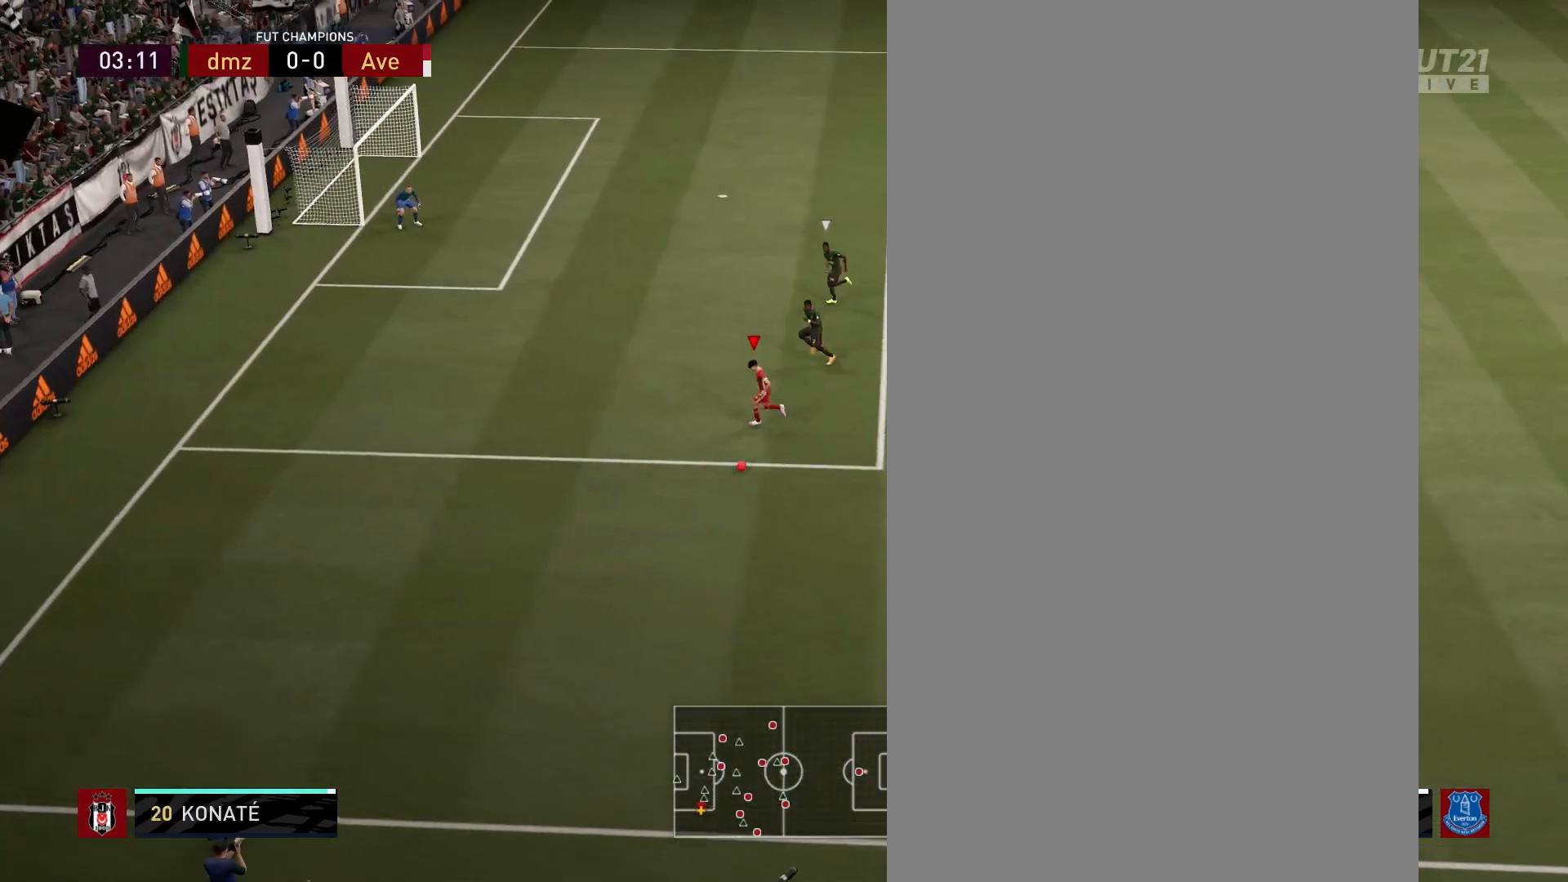
{"buttons": [], "left_stick": "center", "right_stick": "center", "events": []}
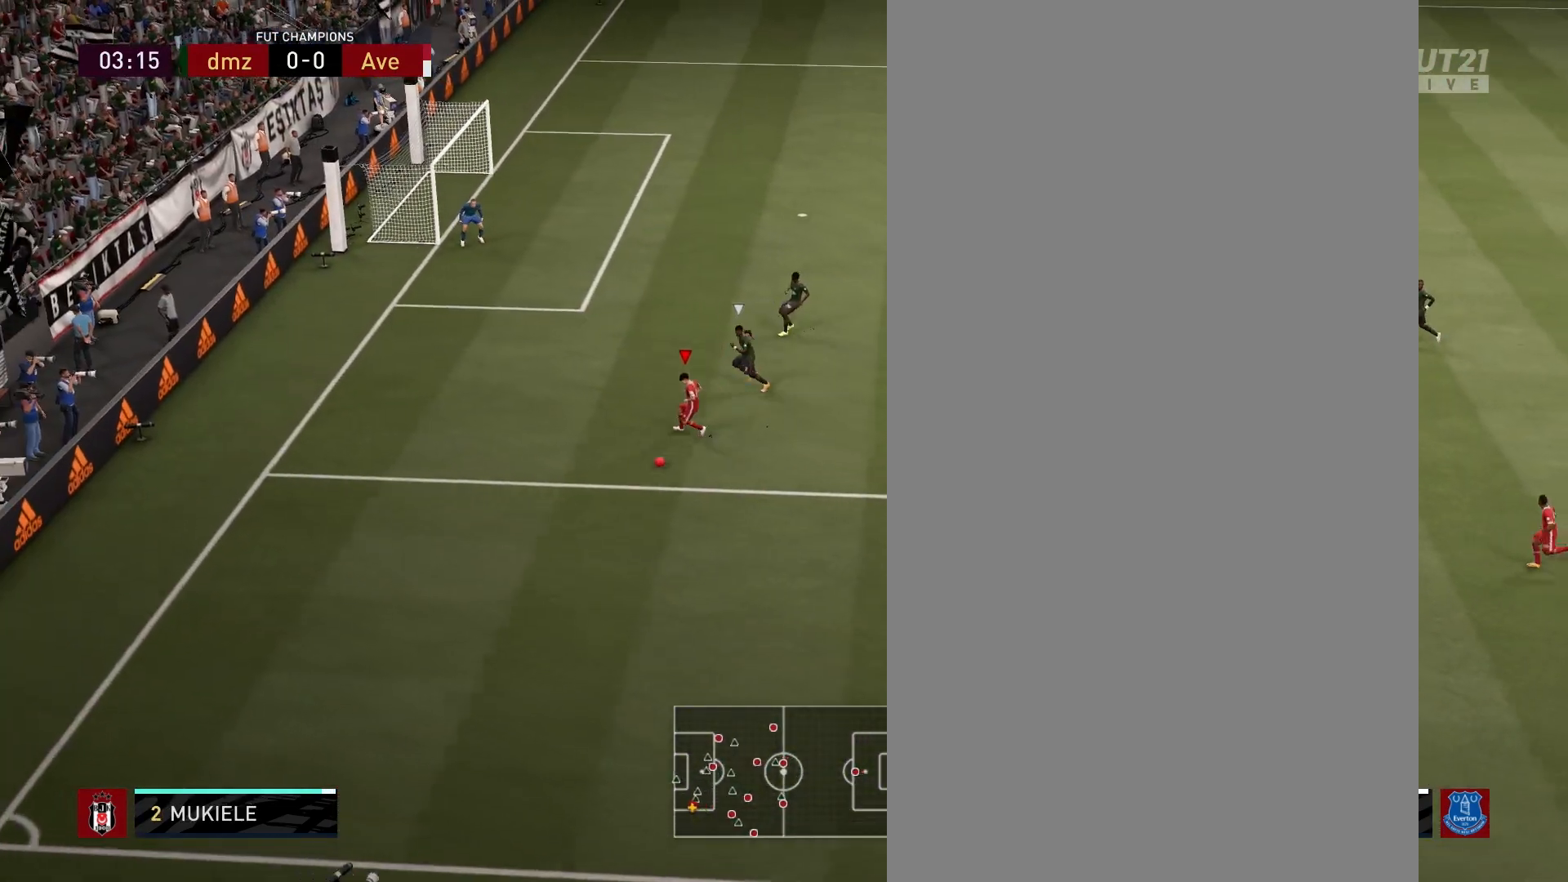
{"buttons": [], "left_stick": "center", "right_stick": "center", "events": []}
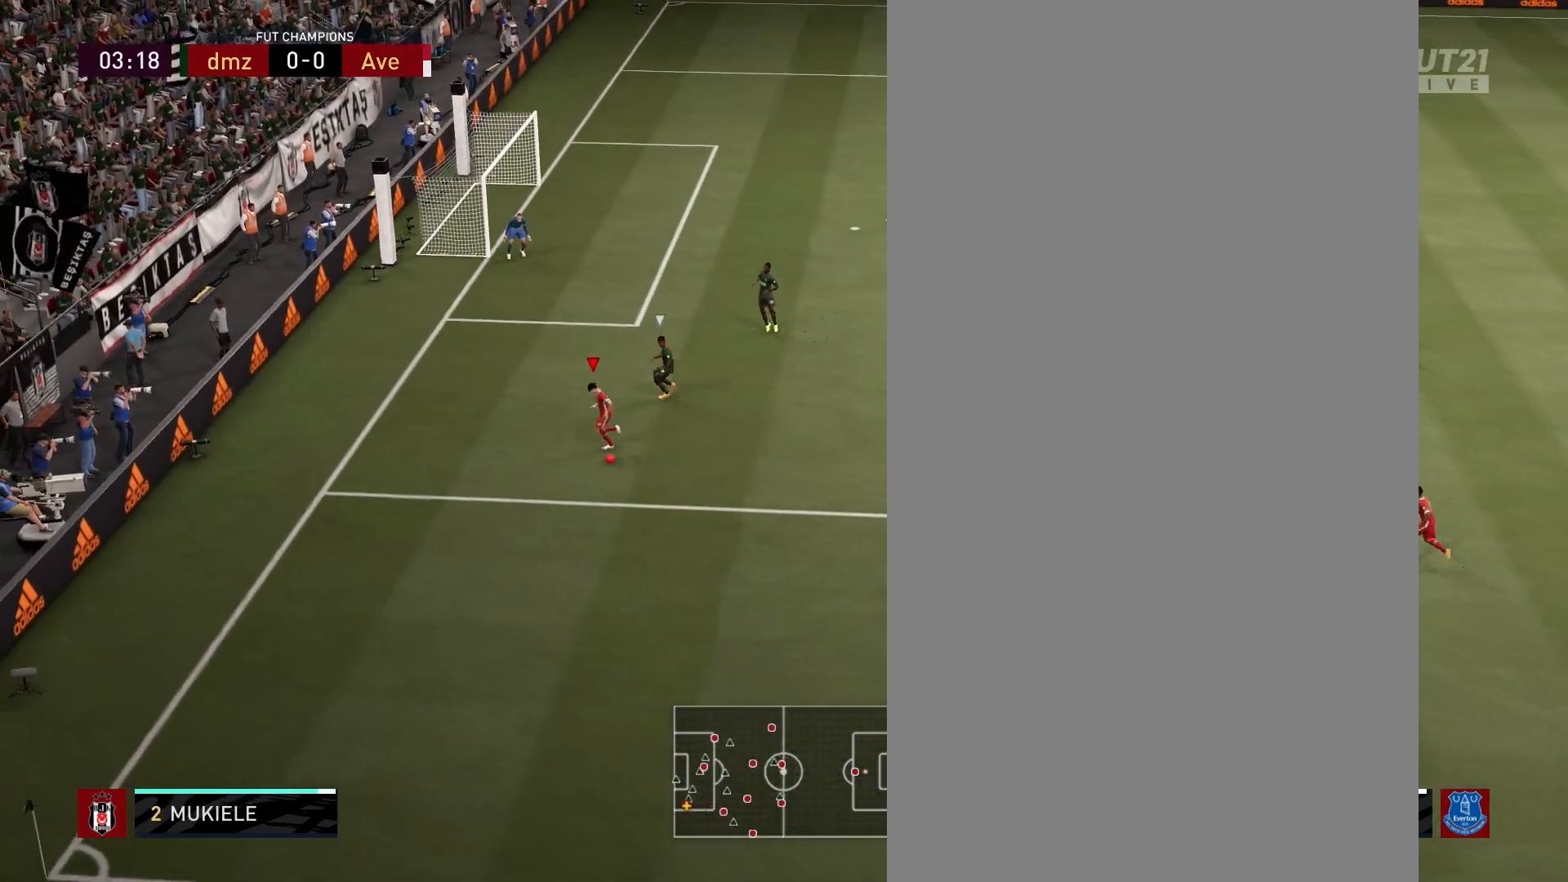
{"buttons": [], "left_stick": "center", "right_stick": "center", "events": []}
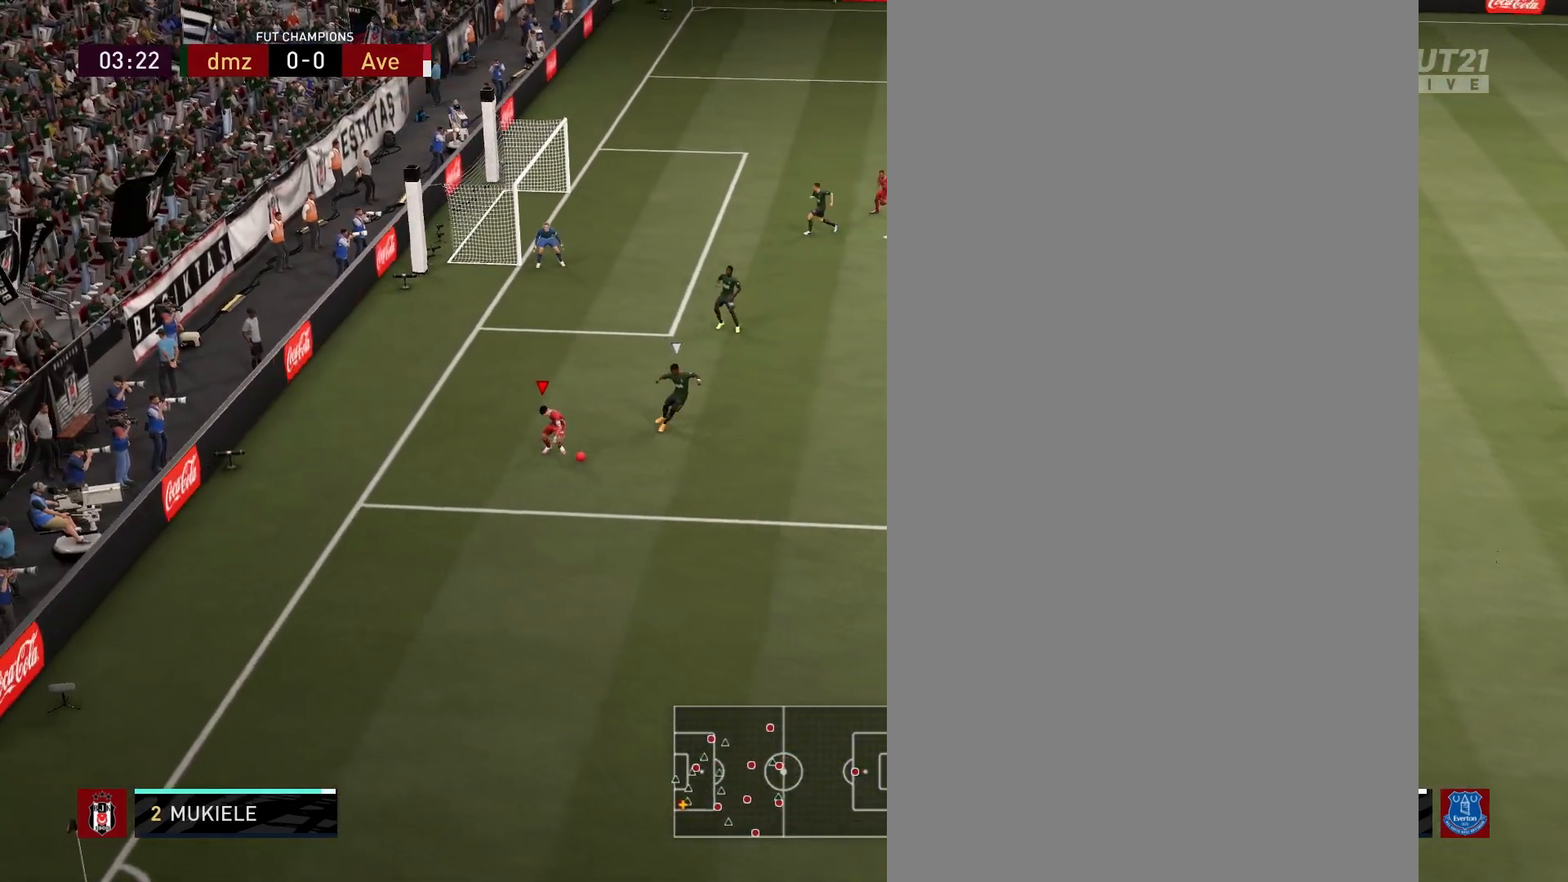
{"buttons": [], "left_stick": "down", "right_stick": "center", "events": [[133, "left_stick", "down"]]}
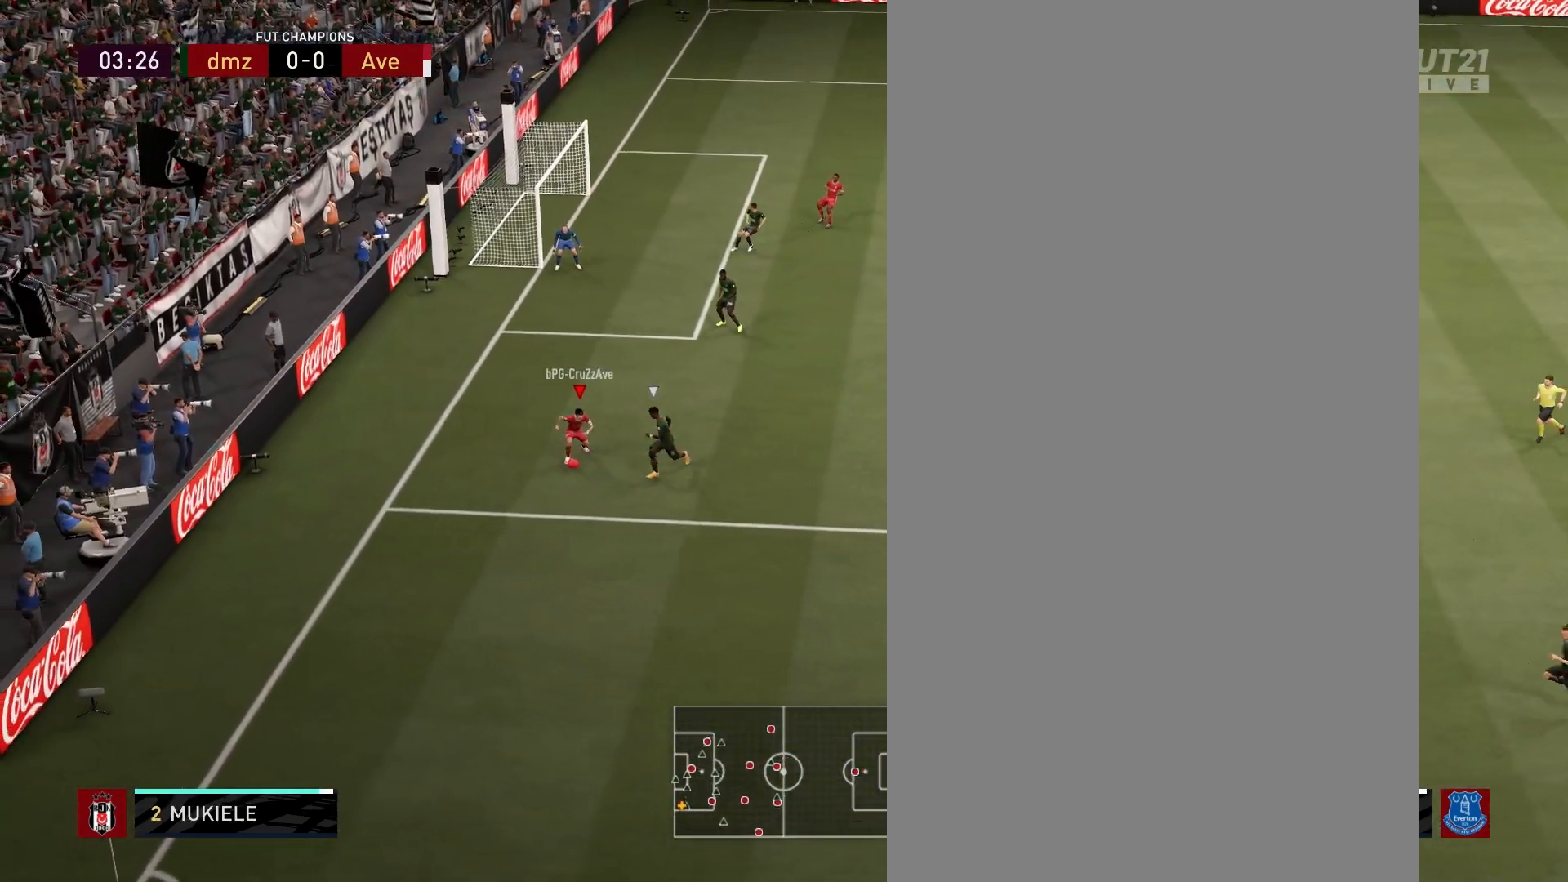
{"buttons": [], "left_stick": "right", "right_stick": "center", "events": [[50, "CROSS", "down"], [50, "L1", "down"], [50, "left_stick", "right"], [150, "CROSS", "up"], [200, "L1", "up"]]}
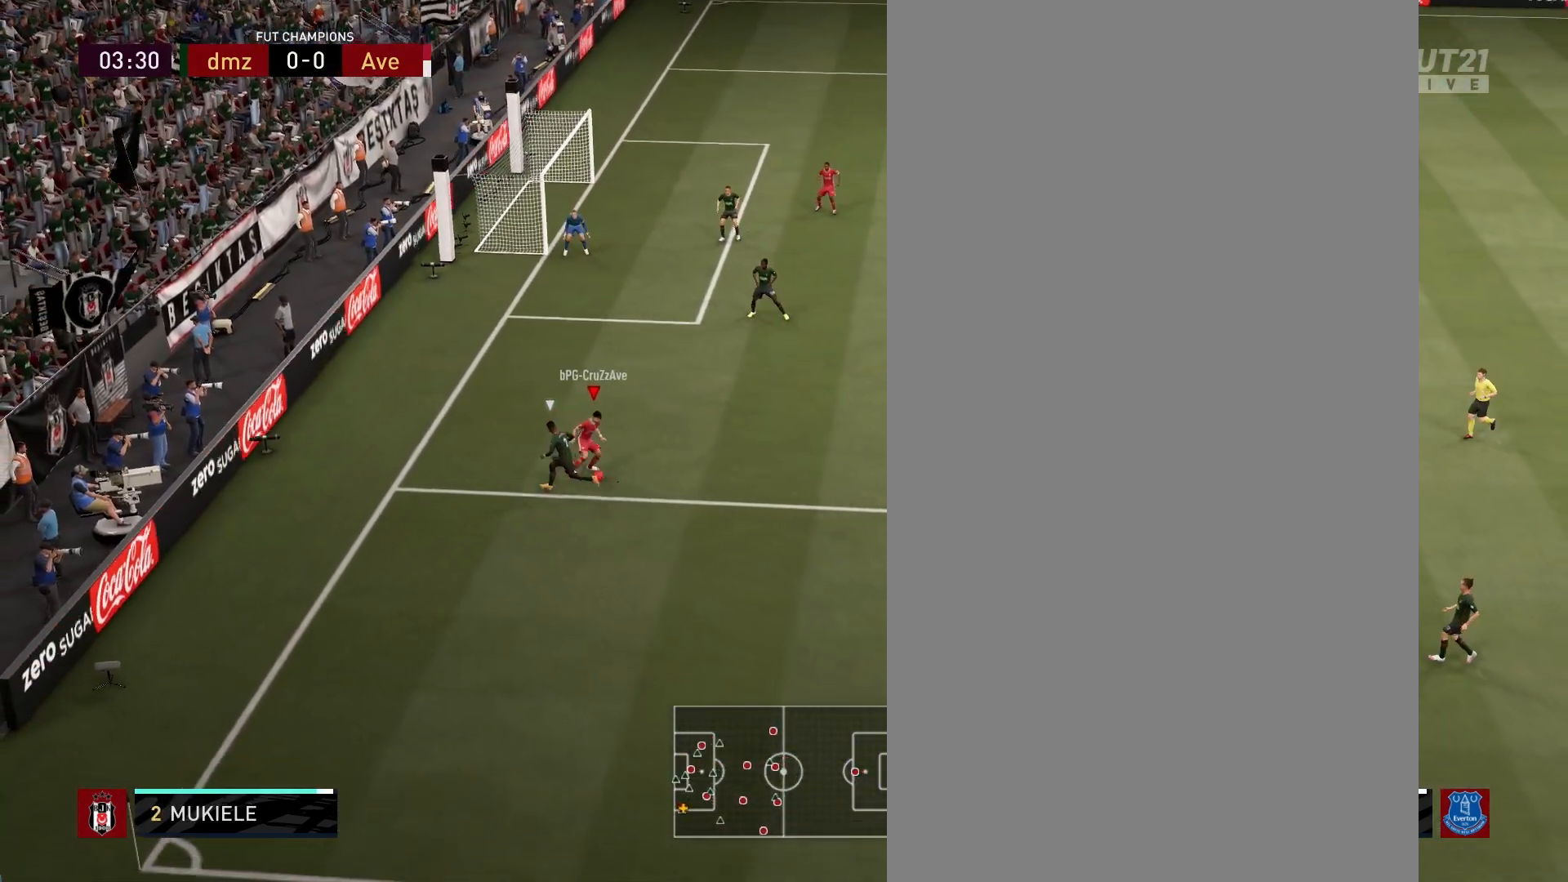
{"buttons": [], "left_stick": "center", "right_stick": "center", "events": [[417, "left_stick", "center"]]}
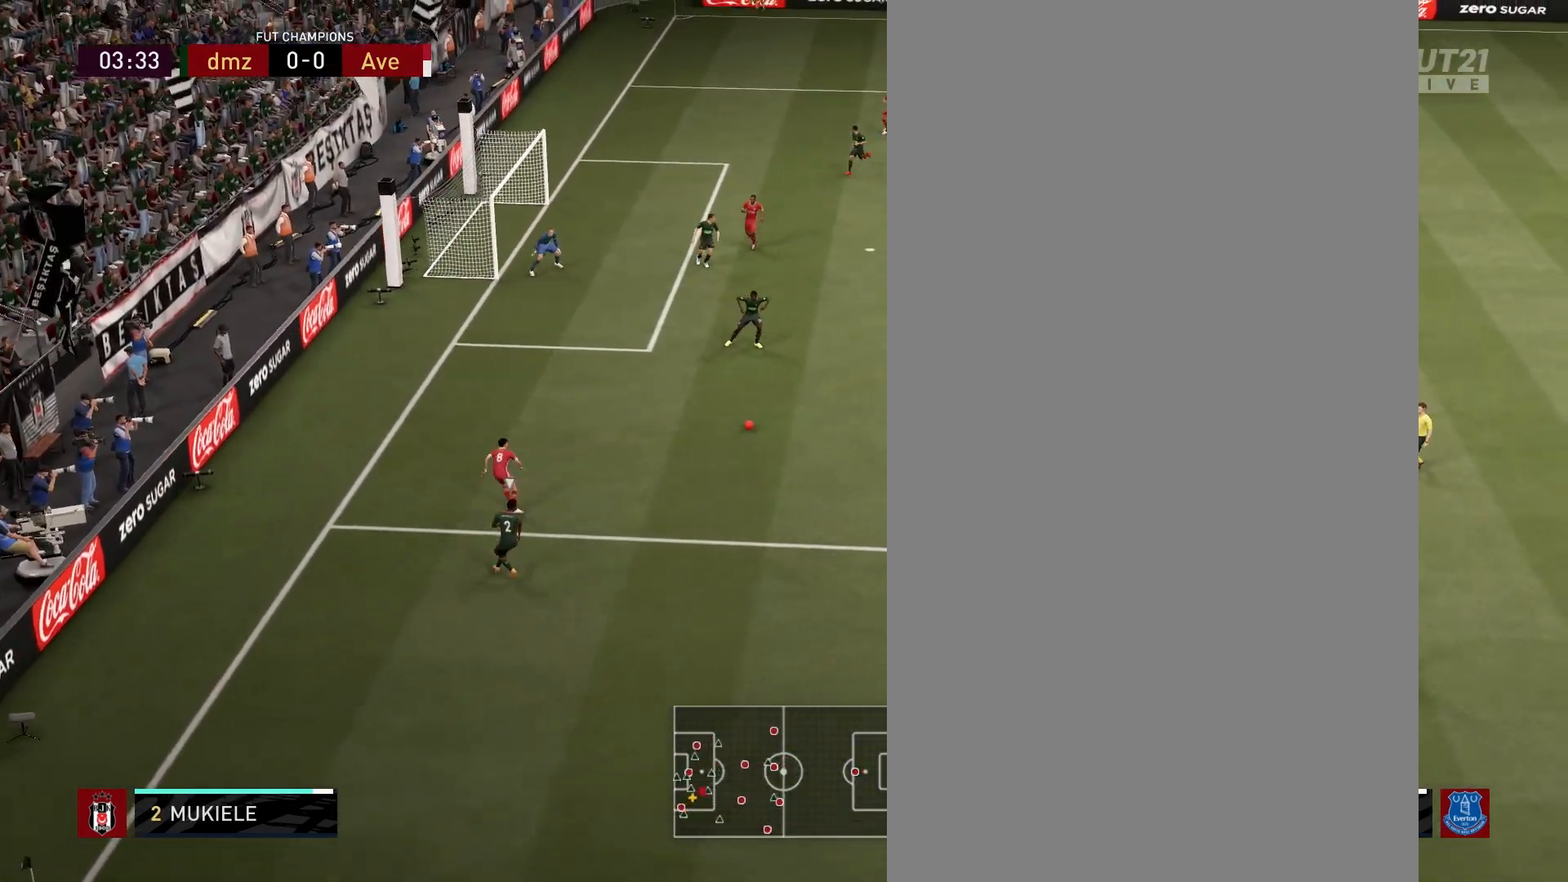
{"buttons": [], "left_stick": "down", "right_stick": "center", "events": [[17, "left_stick", "down"]]}
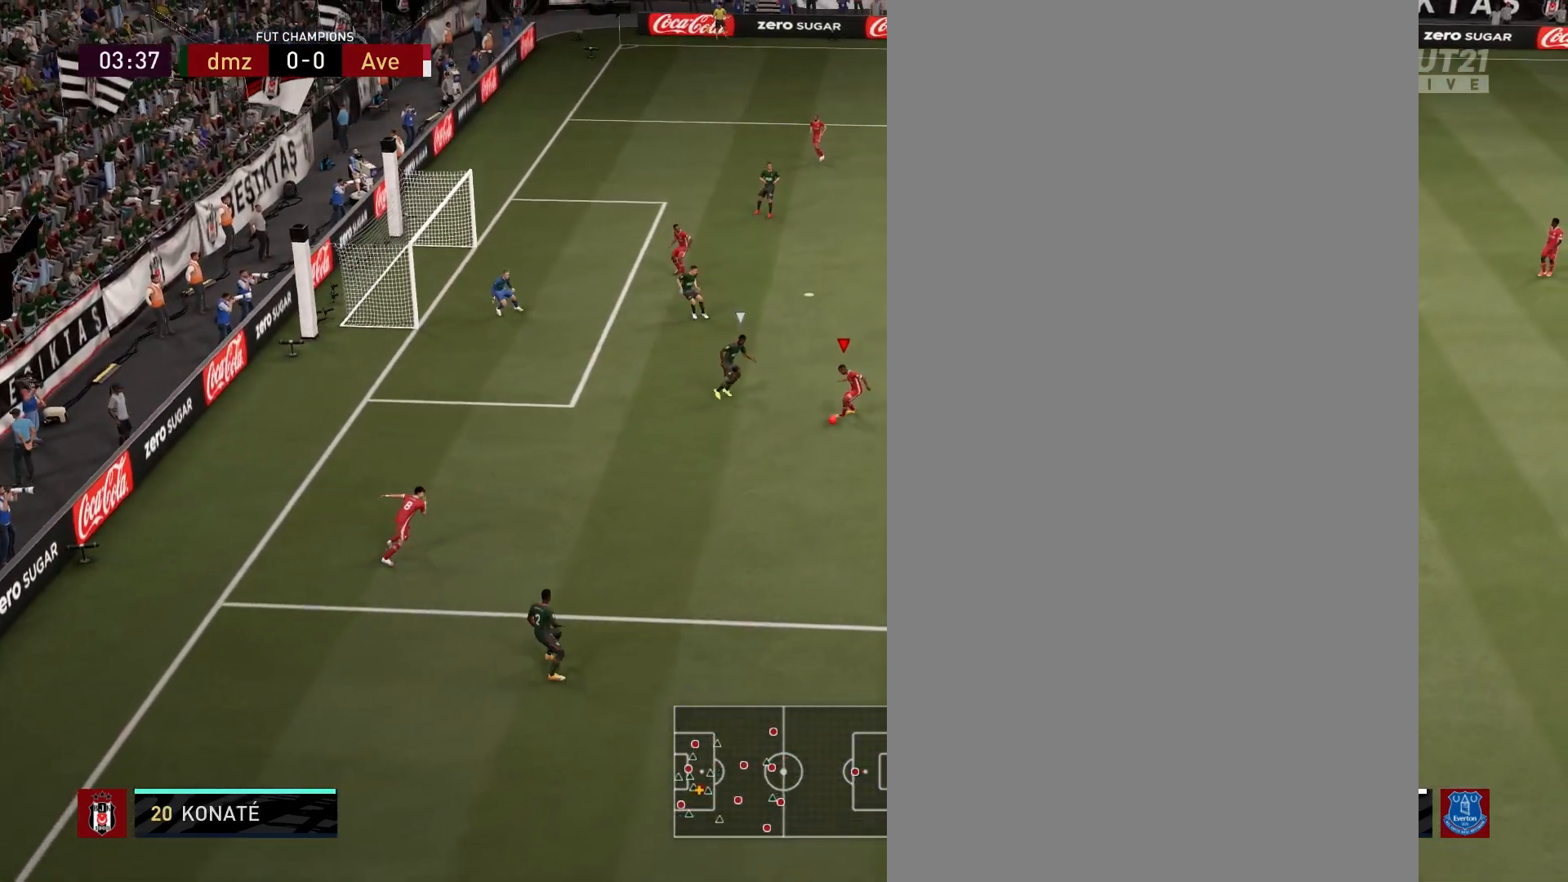
{"buttons": [], "left_stick": "left", "right_stick": "center", "events": [[33, "L1", "down"], [50, "left_stick", "up"], [267, "L1", "up"], [317, "left_stick", "left"]]}
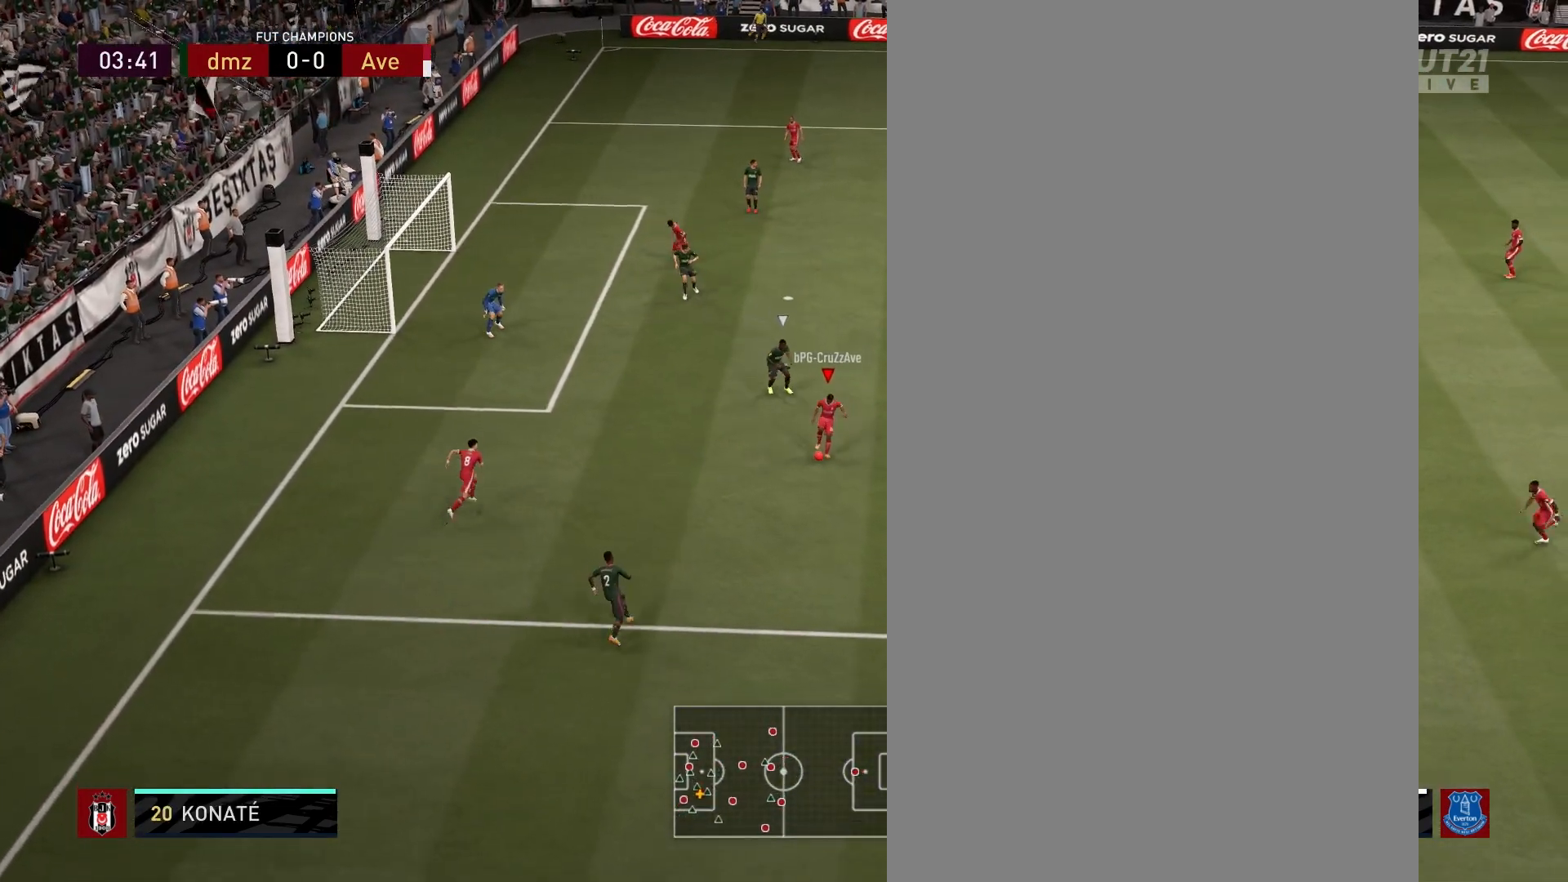
{"buttons": [], "left_stick": "left", "right_stick": "center", "events": []}
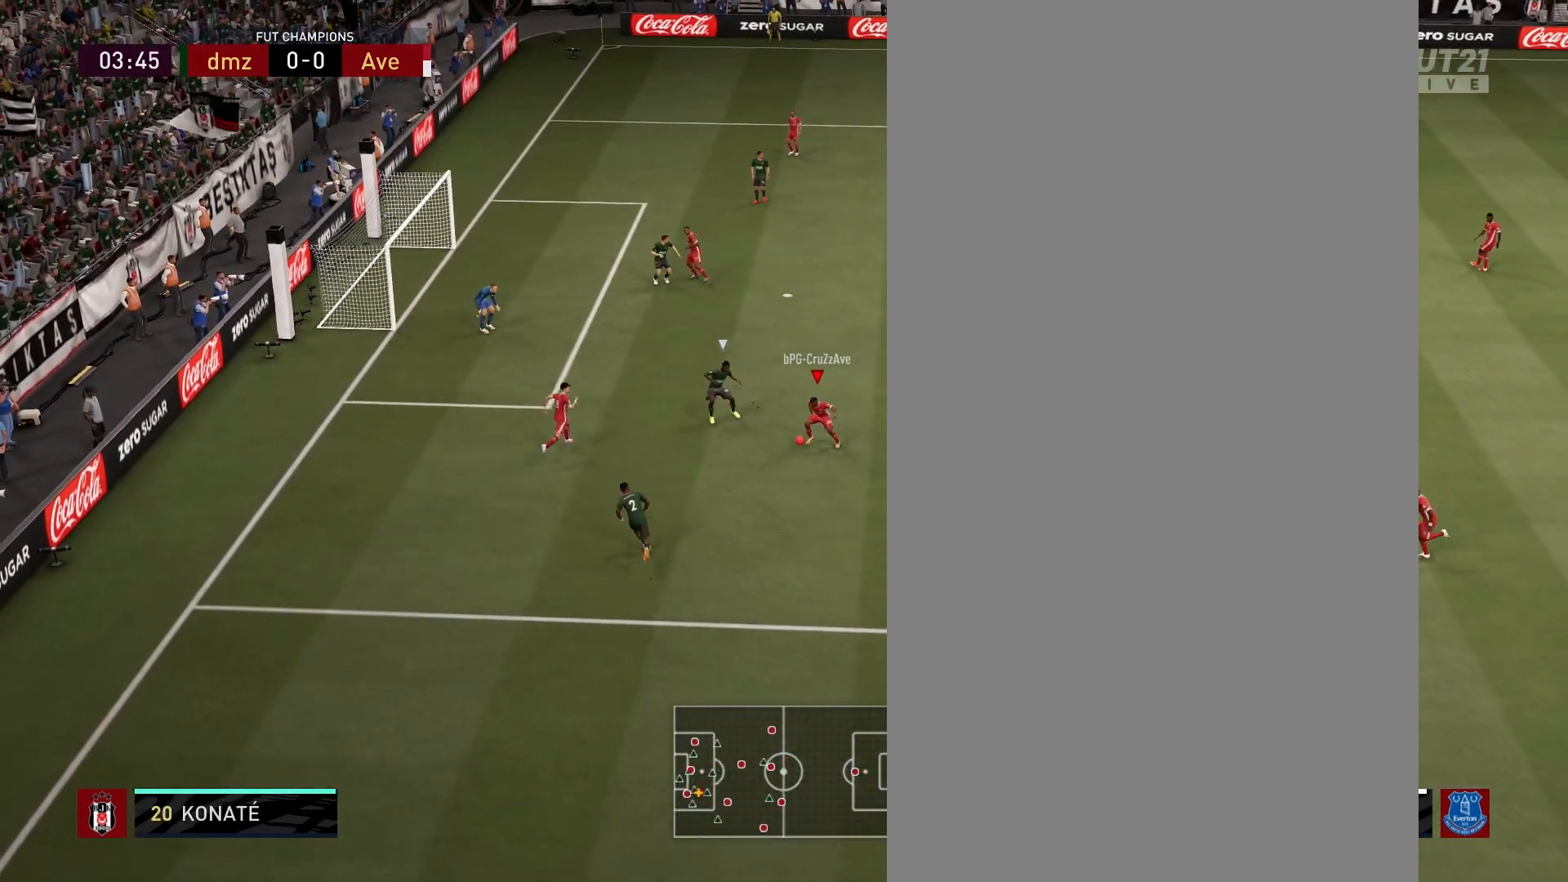
{"buttons": ["R2"], "left_stick": "left", "right_stick": "center", "events": [[67, "R2", "down"]]}
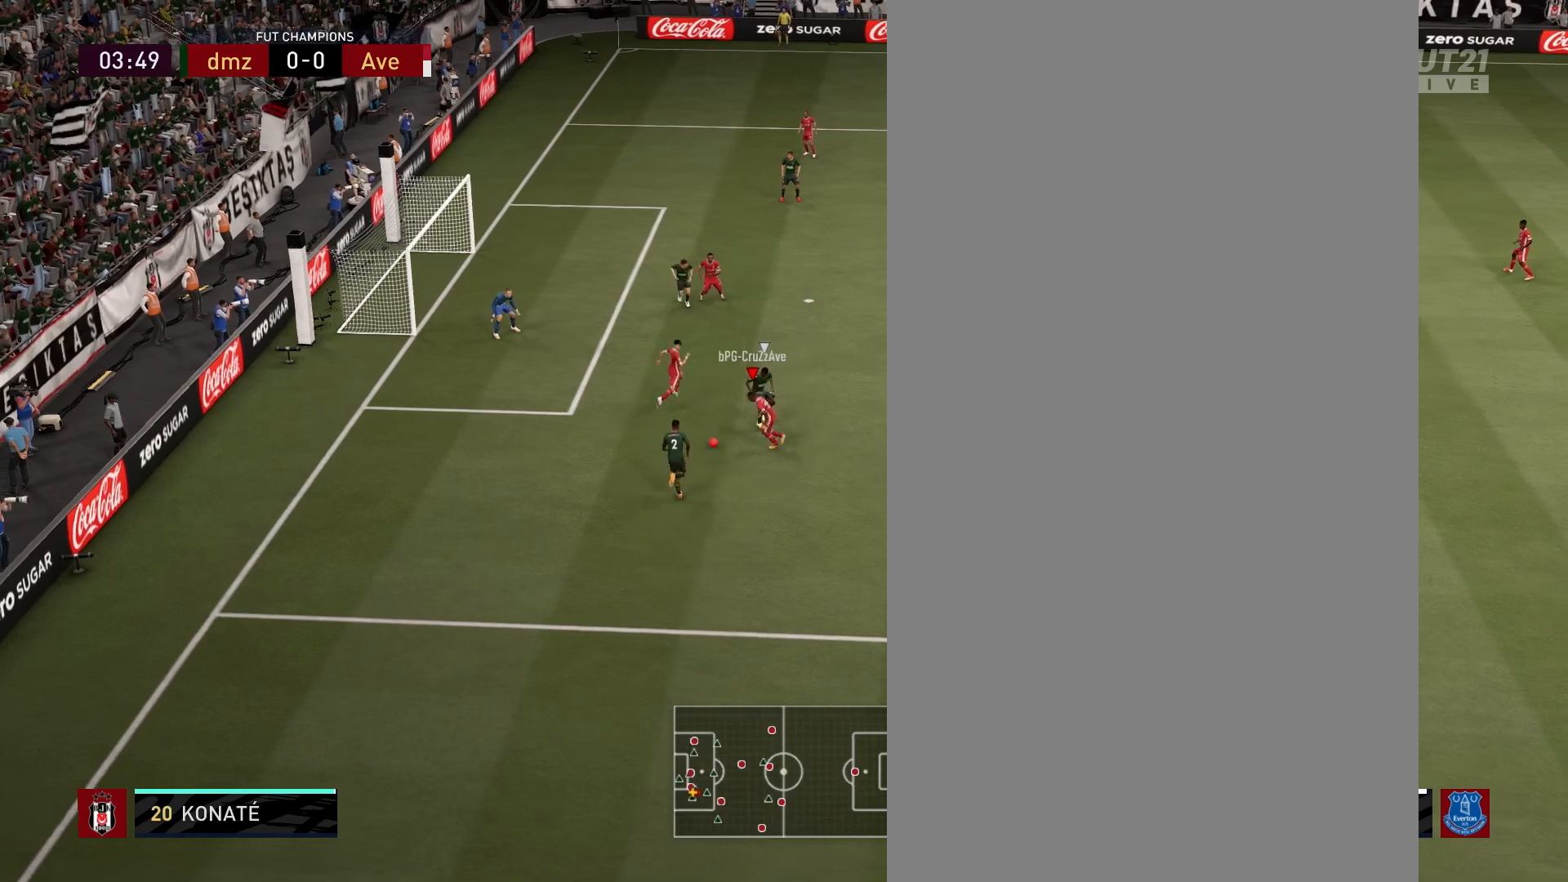
{"buttons": ["CROSS", "SQUARE"], "left_stick": "center", "right_stick": "center", "events": [[283, "R2", "up"], [417, "SQUARE", "down"], [450, "left_stick", "center"], [500, "CROSS", "down"]]}
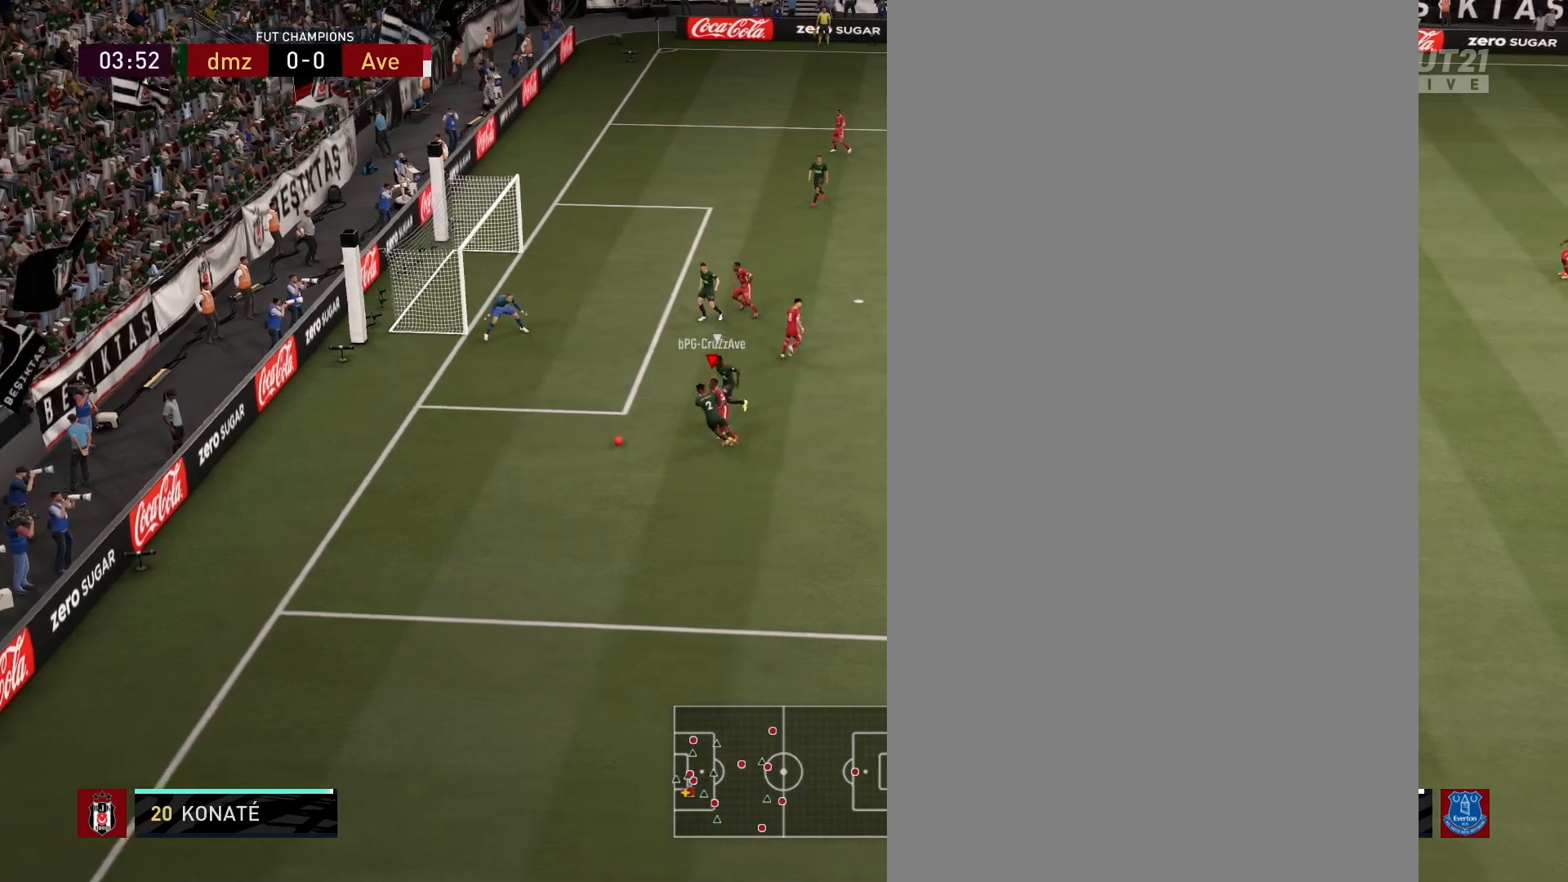
{"buttons": [], "left_stick": "down", "right_stick": "center", "events": [[83, "SQUARE", "up"], [133, "CROSS", "up"], [500, "left_stick", "down"]]}
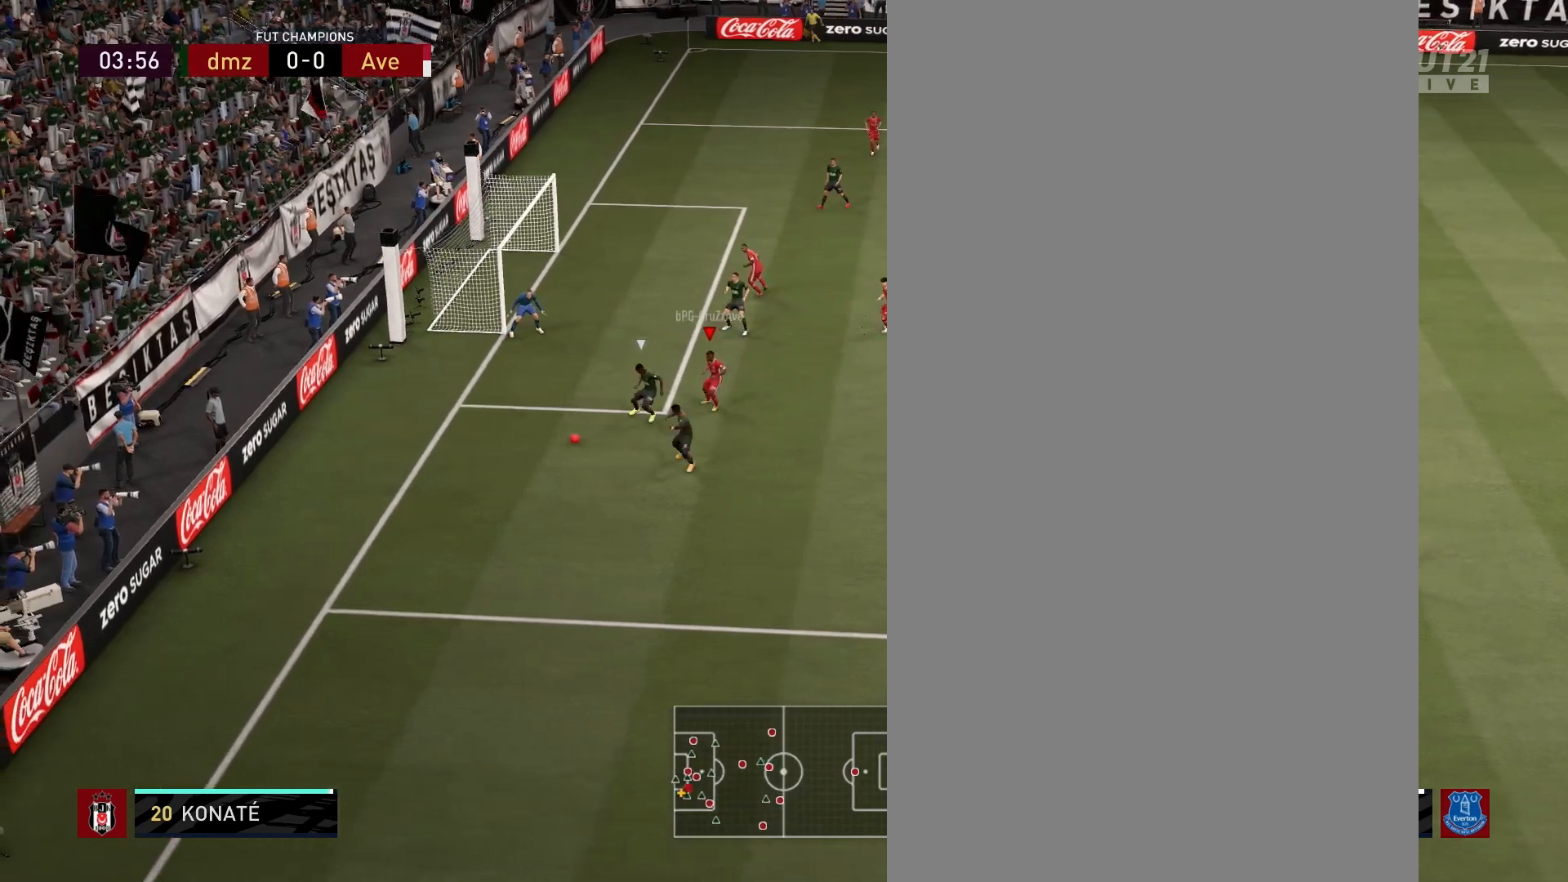
{"buttons": ["R2"], "left_stick": "down-left", "right_stick": "center", "events": [[33, "R2", "down"], [183, "right_stick", "down-right"], [250, "left_stick", "down-left"], [333, "right_stick", "center"]]}
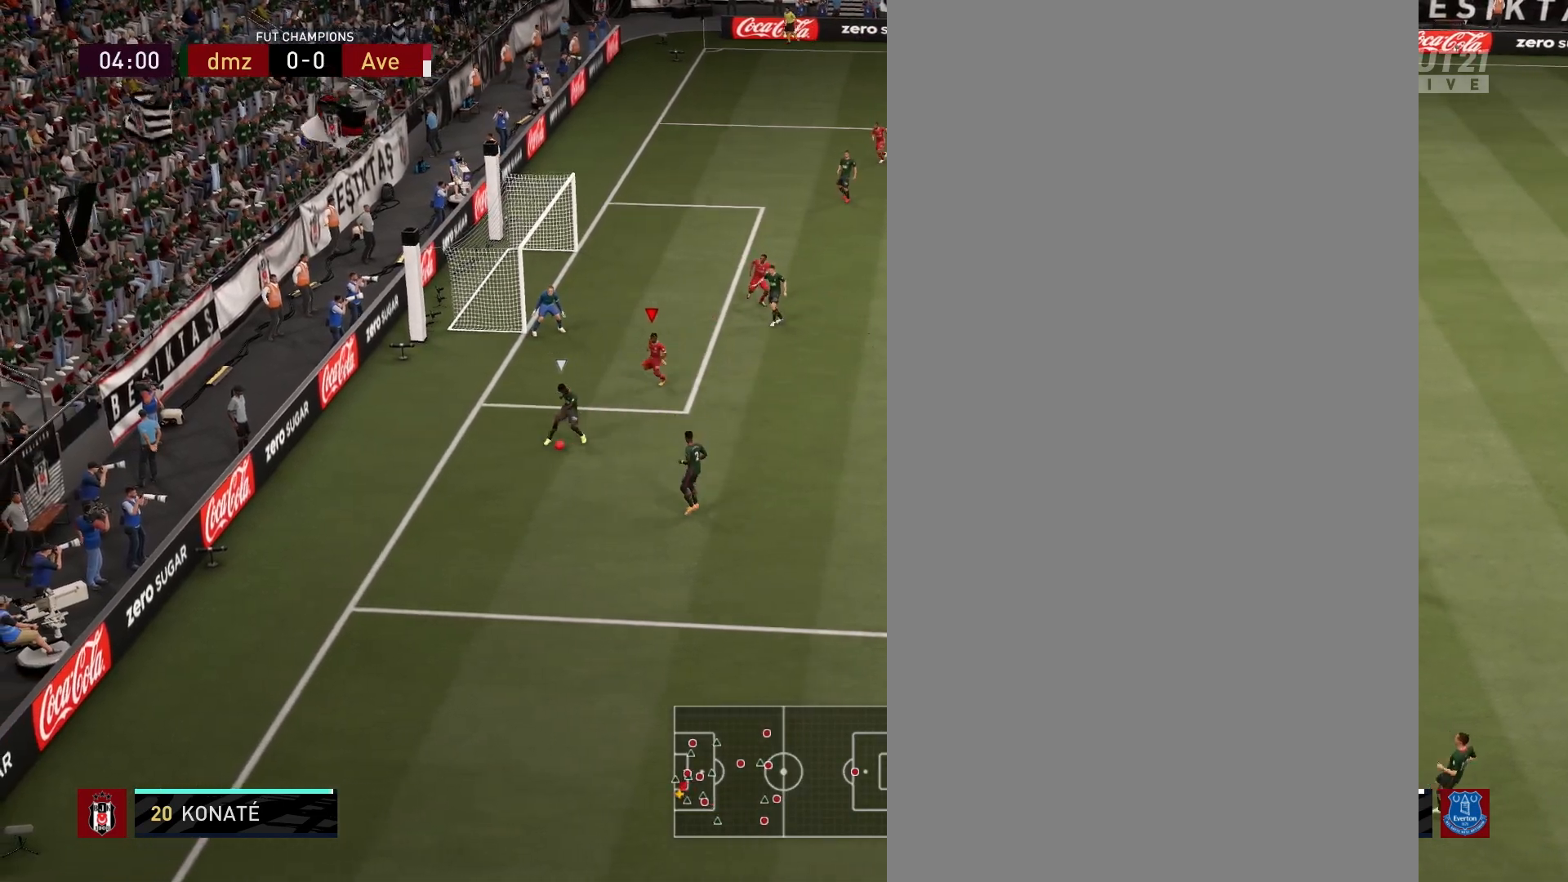
{"buttons": ["R2"], "left_stick": "down-left", "right_stick": "center", "events": [[350, "L1", "down"], [467, "L1", "up"]]}
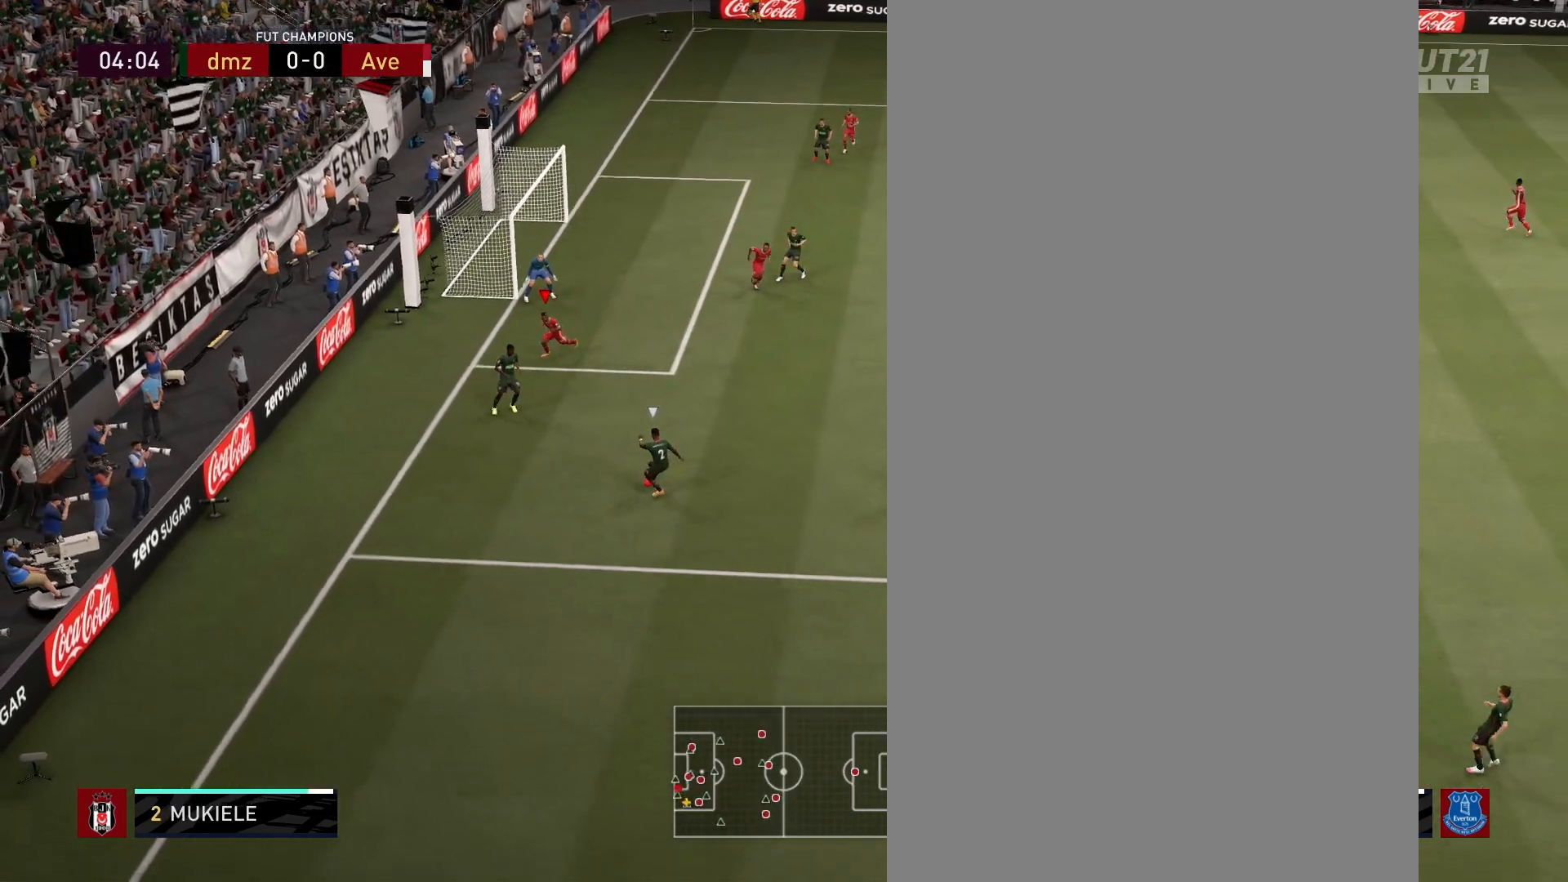
{"buttons": ["CIRCLE", "L1", "L2"], "left_stick": "down-left", "right_stick": "center", "events": [[117, "R2", "up"], [133, "L1", "down"], [133, "L2", "down"], [467, "CIRCLE", "down"]]}